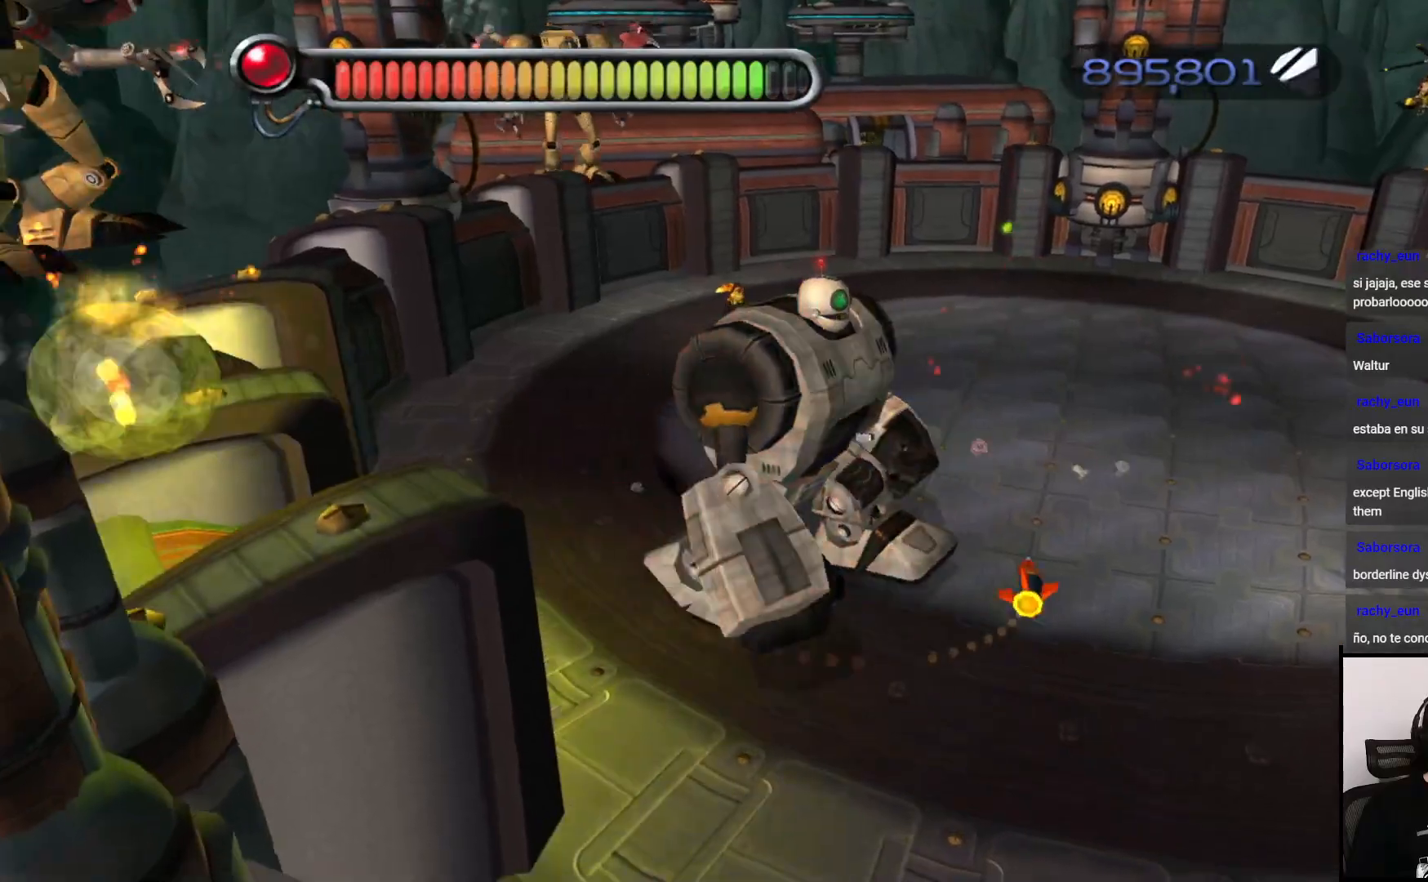
Gameplay with a controller (PlayStation layout); each line is a JSON object with the inputs held at the frame after it. "events" lists button and stick changes between this image and that frame as [ms after this image, input, new state], when the widget could be followed in between. Not read: L3 R3.
{"buttons": [], "left_stick": "up", "right_stick": "left", "events": [[383, "left_stick", "up"]]}
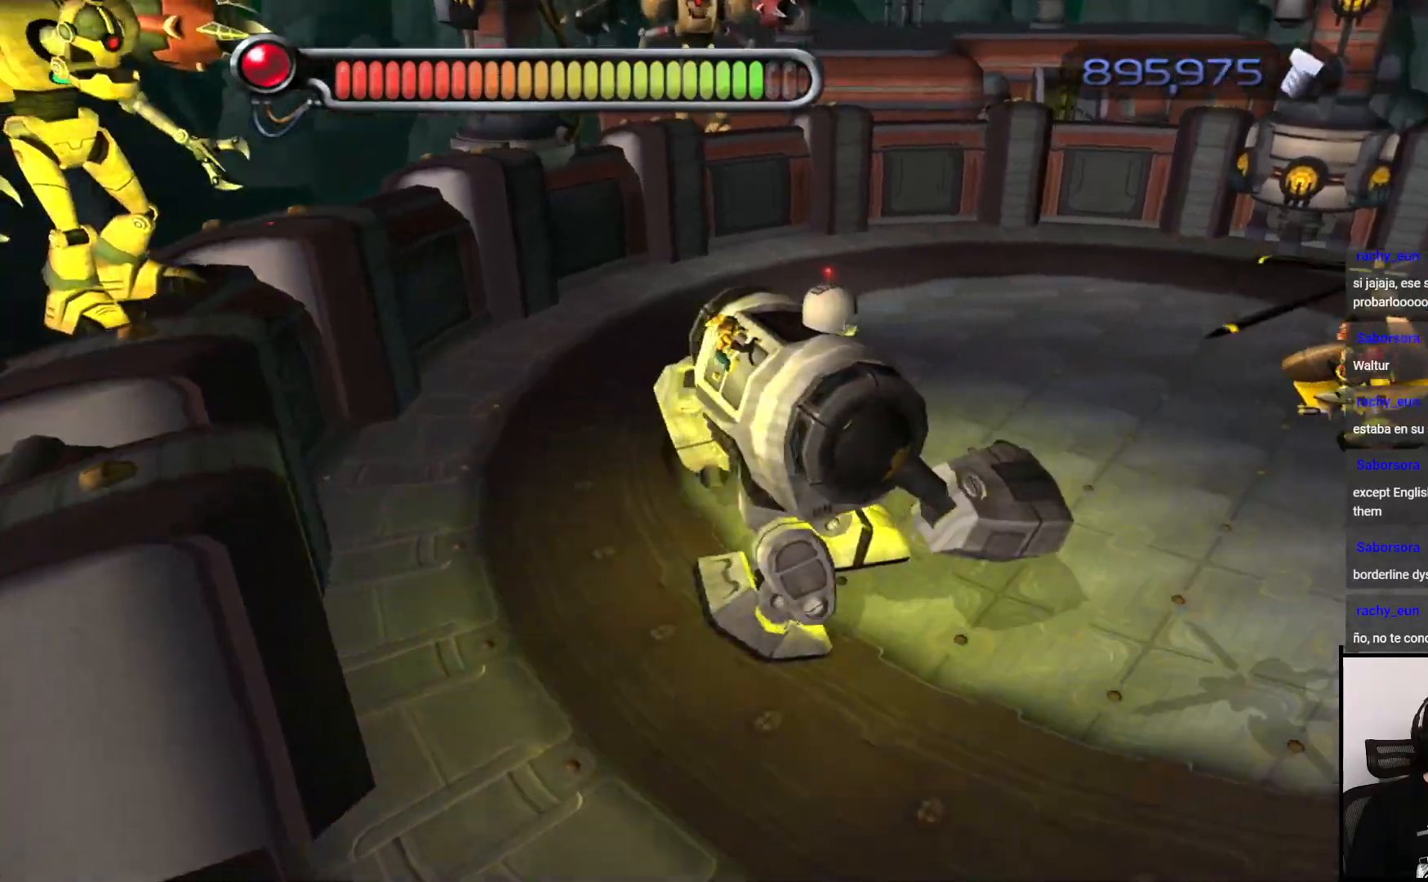
{"buttons": [], "left_stick": "up", "right_stick": "center", "events": [[133, "right_stick", "center"], [317, "TRIANGLE", "down"], [450, "TRIANGLE", "up"]]}
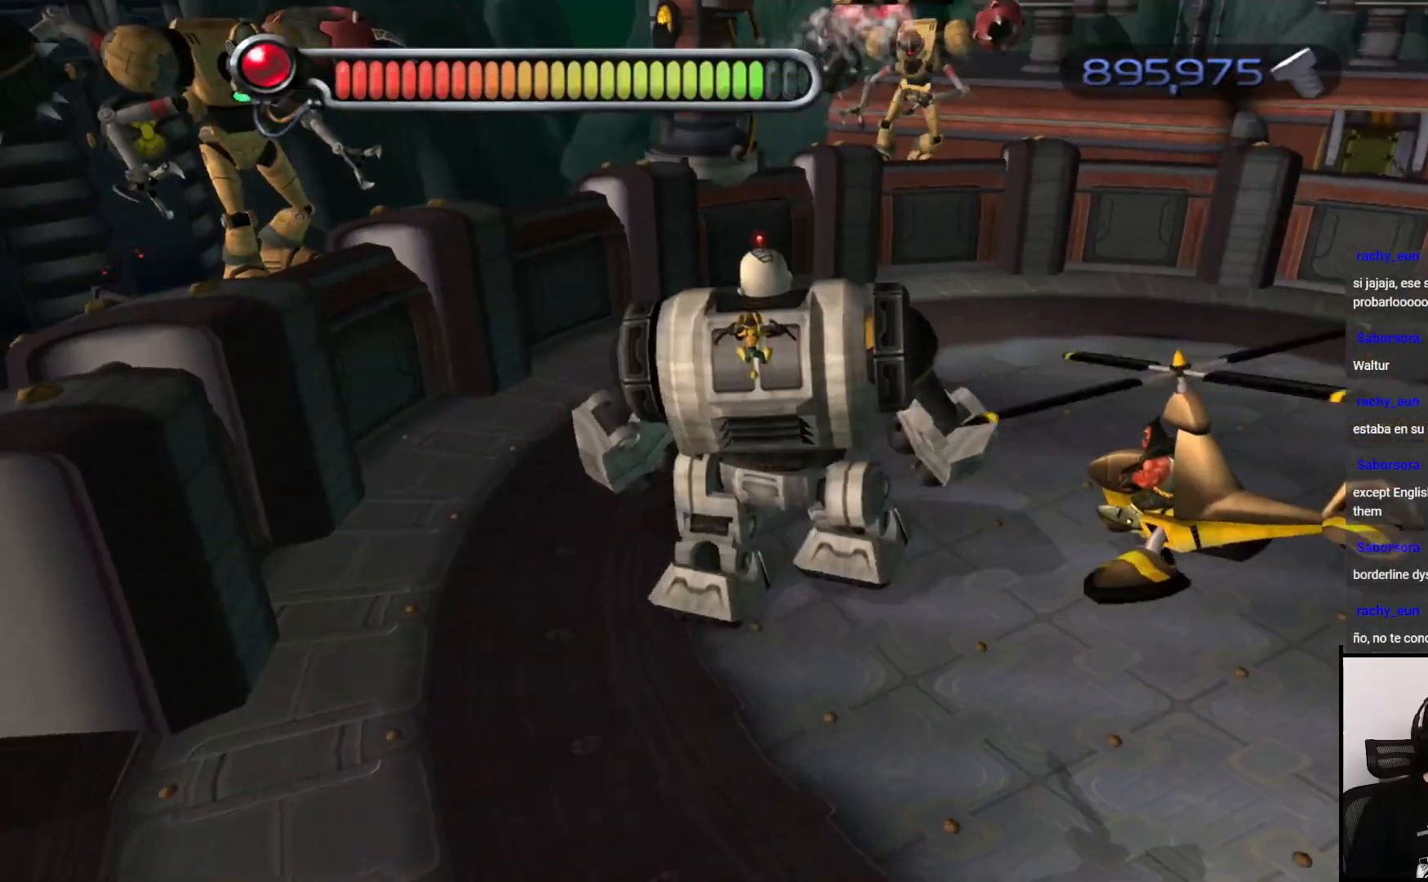
{"buttons": [], "left_stick": "up", "right_stick": "center", "events": [[17, "TRIANGLE", "down"], [100, "TRIANGLE", "up"], [167, "TRIANGLE", "down"], [267, "TRIANGLE", "up"], [267, "left_stick", "center"], [350, "TRIANGLE", "down"], [350, "left_stick", "up"], [417, "TRIANGLE", "up"]]}
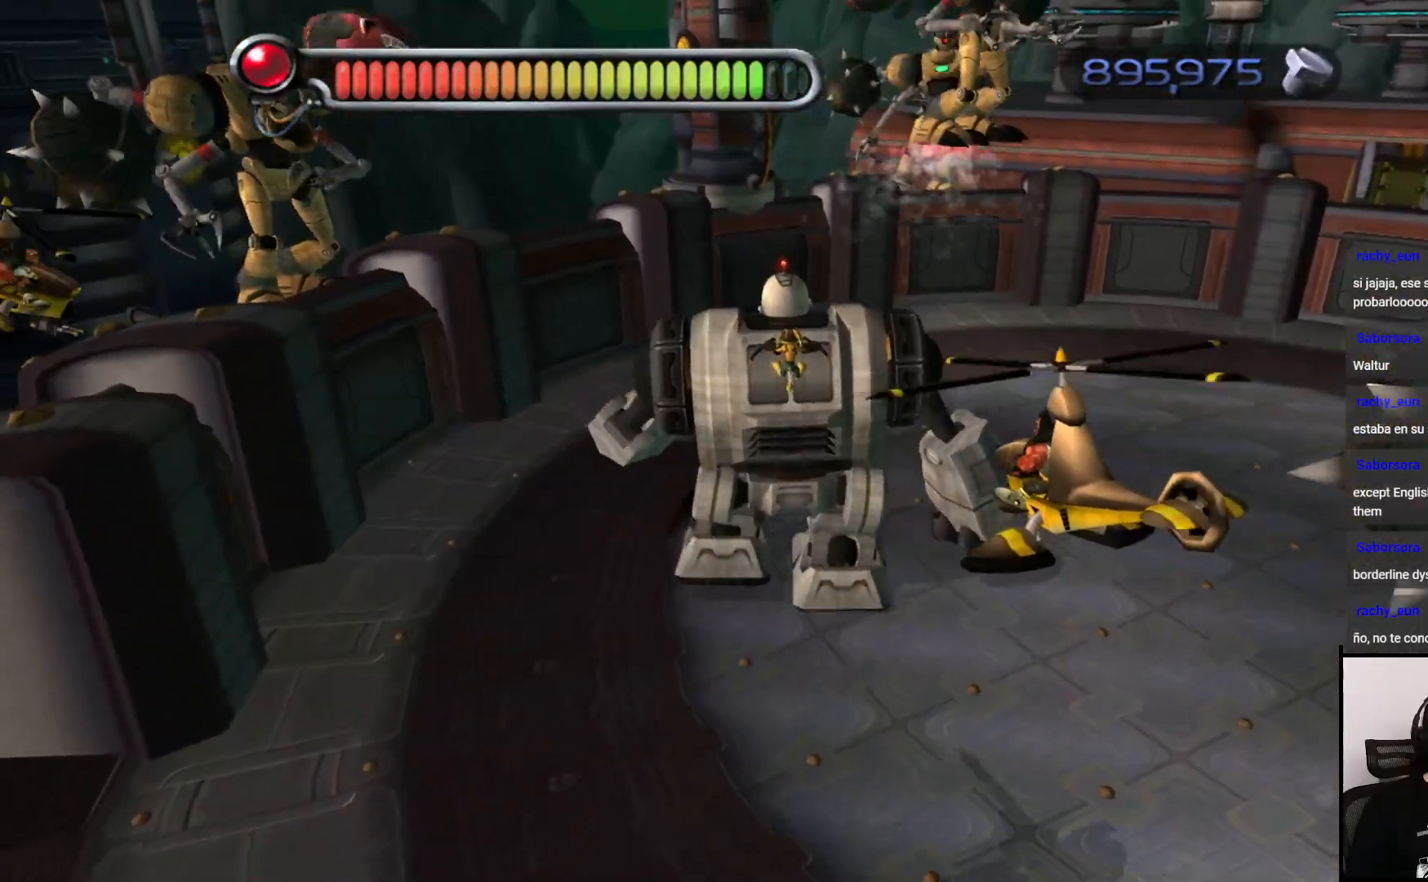
{"buttons": ["CIRCLE"], "left_stick": "up-right", "right_stick": "center", "events": [[100, "left_stick", "up-right"], [200, "CIRCLE", "down"], [217, "left_stick", "up"], [300, "CIRCLE", "up"], [367, "CIRCLE", "down"], [500, "left_stick", "up-right"]]}
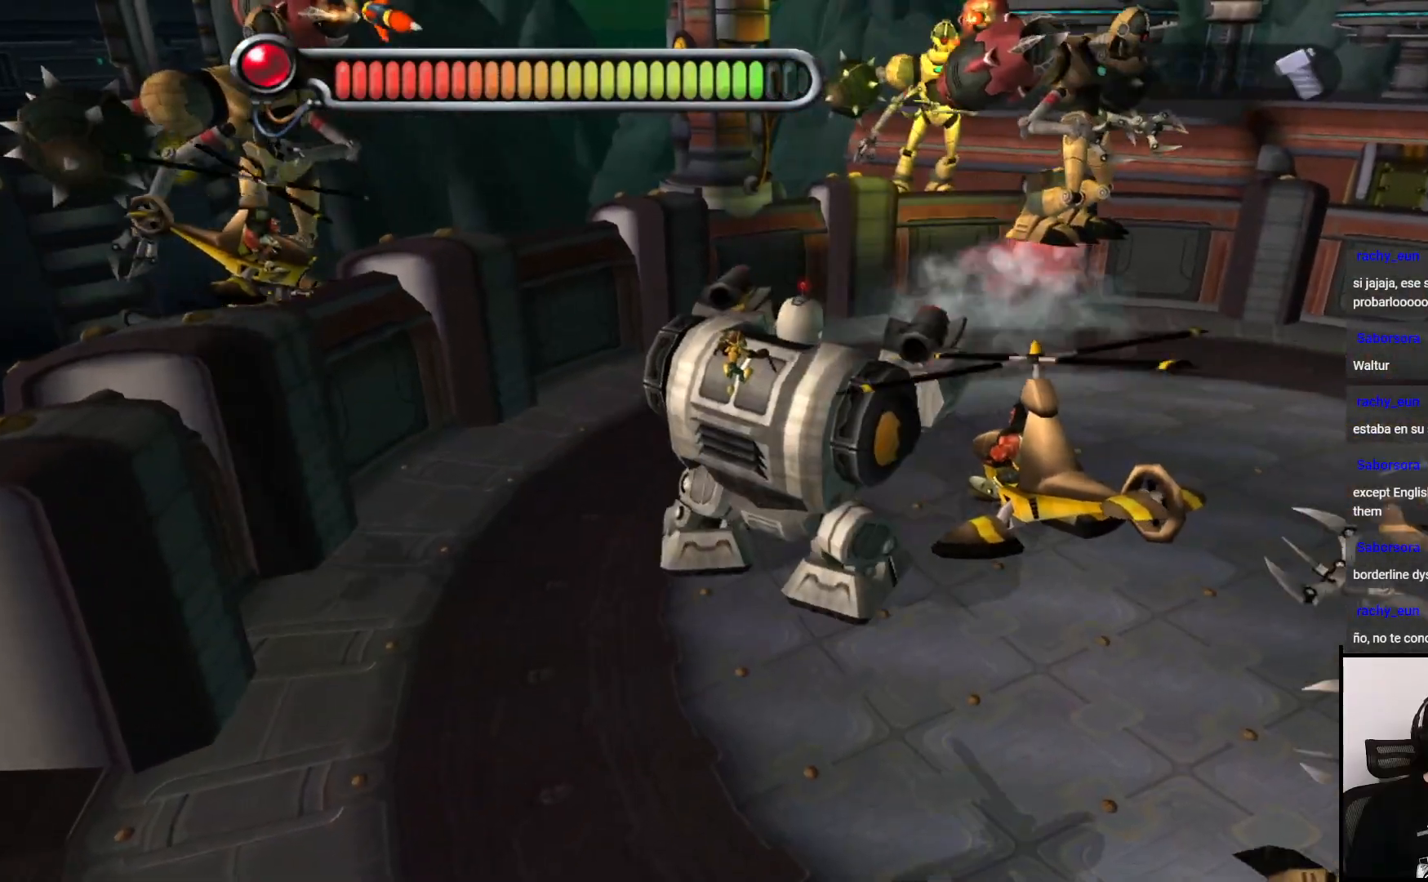
{"buttons": ["CROSS"], "left_stick": "right", "right_stick": "center", "events": [[217, "CIRCLE", "up"], [217, "left_stick", "right"], [317, "CROSS", "down"]]}
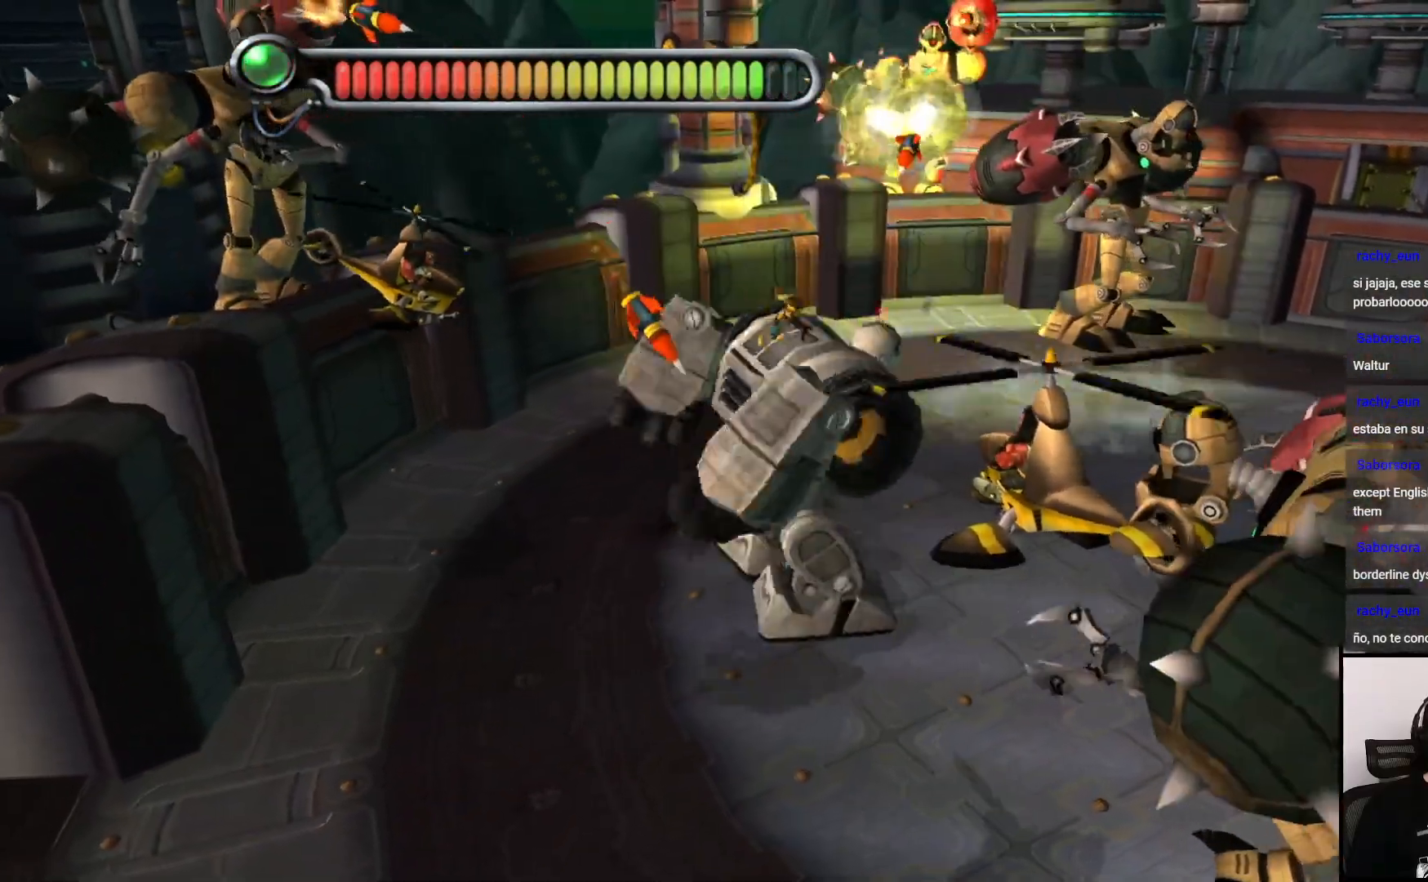
{"buttons": [], "left_stick": "down-right", "right_stick": "center", "events": [[83, "CROSS", "up"], [167, "CROSS", "down"], [233, "left_stick", "down-right"], [317, "CROSS", "up"]]}
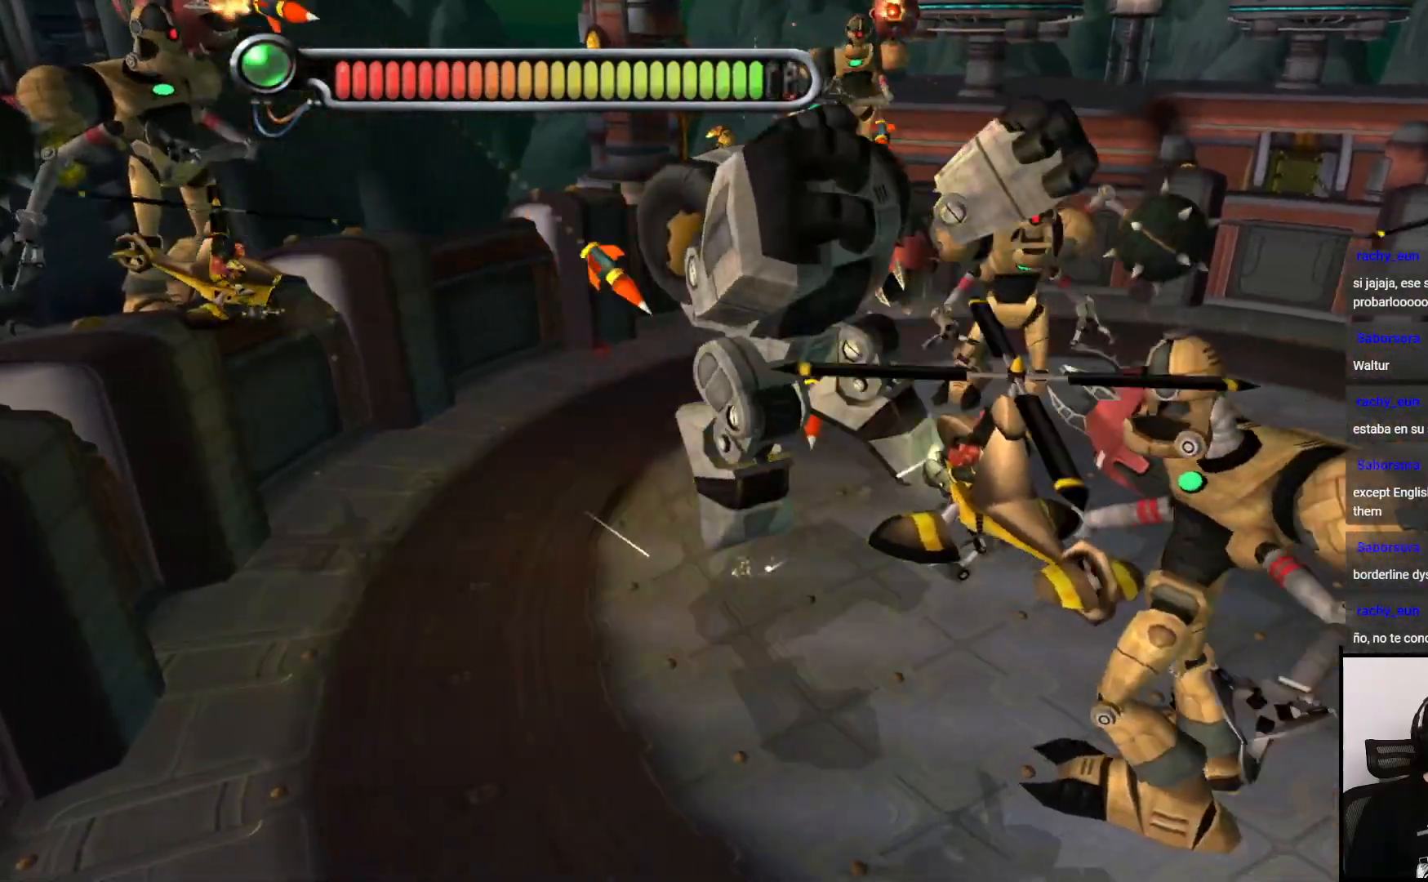
{"buttons": ["SQUARE"], "left_stick": "down-right", "right_stick": "center", "events": [[33, "right_stick", "down"], [367, "right_stick", "center"], [483, "SQUARE", "down"]]}
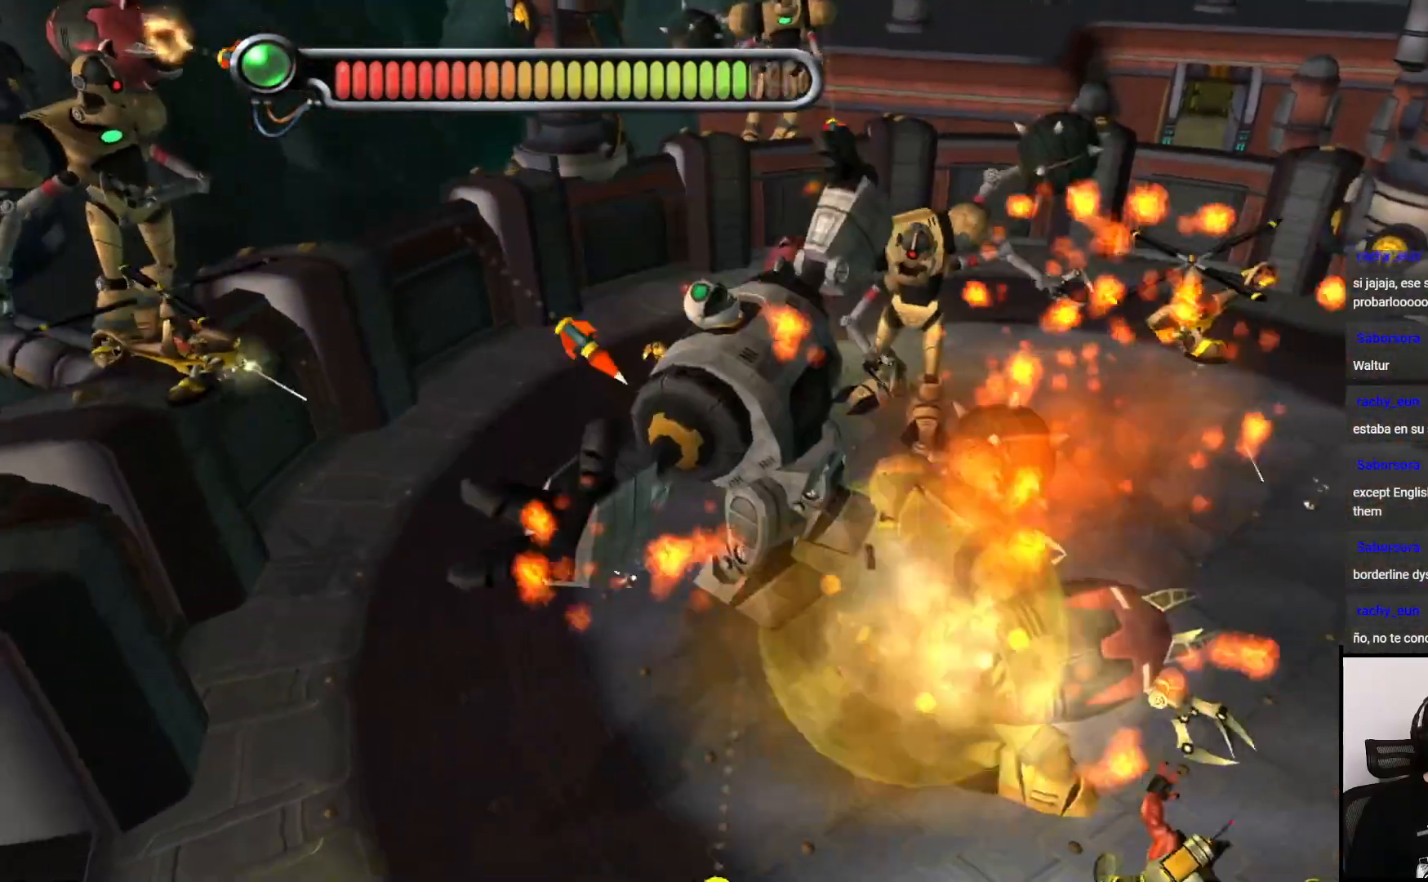
{"buttons": [], "left_stick": "down-right", "right_stick": "center", "events": [[100, "SQUARE", "up"], [167, "SQUARE", "down"], [267, "SQUARE", "up"], [367, "SQUARE", "down"], [433, "SQUARE", "up"]]}
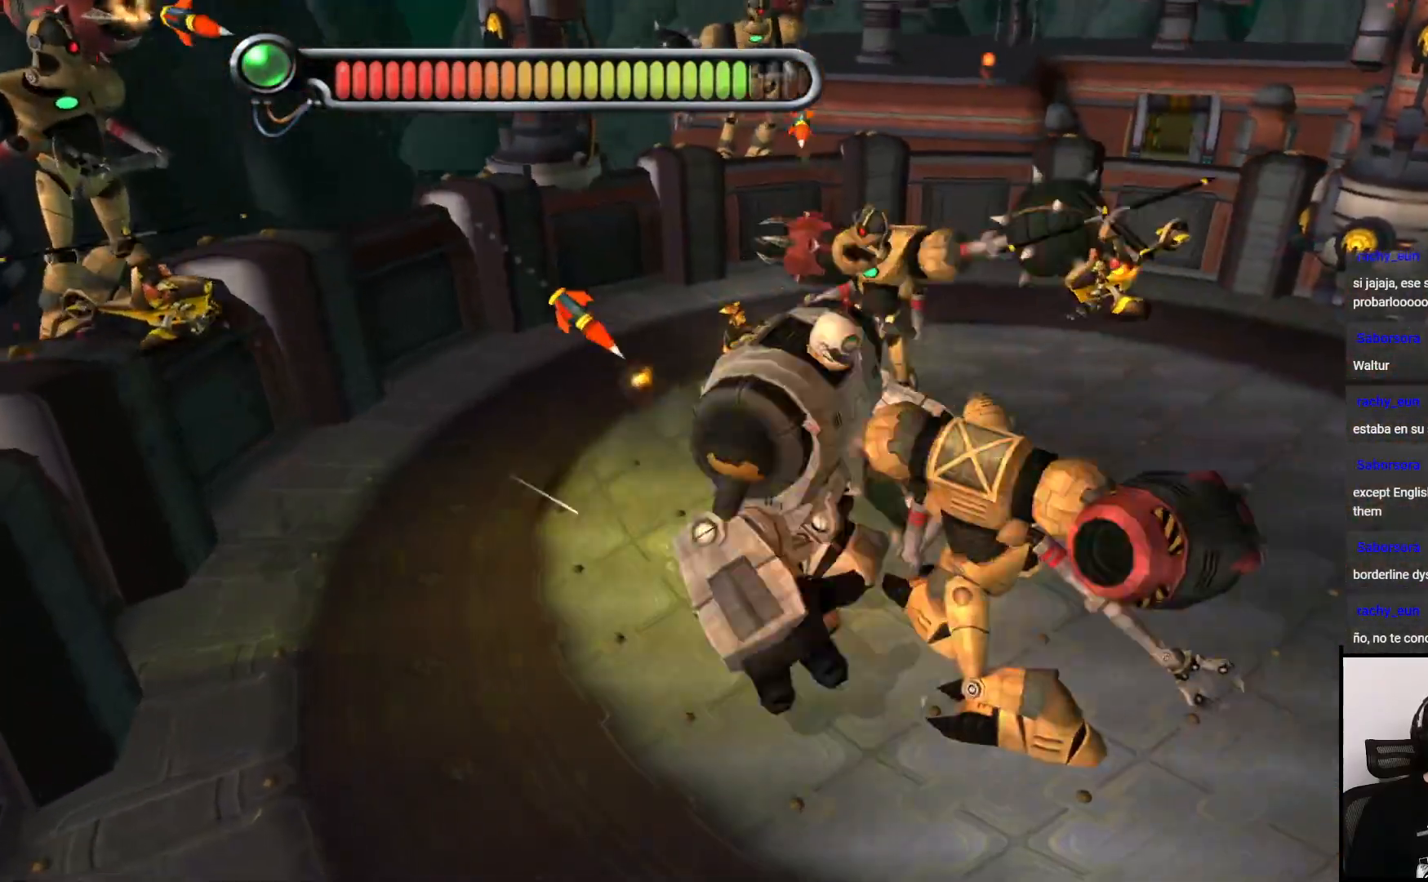
{"buttons": ["SQUARE"], "left_stick": "down-right", "right_stick": "center", "events": [[17, "SQUARE", "down"], [100, "SQUARE", "up"], [167, "SQUARE", "down"], [217, "SQUARE", "up"], [317, "SQUARE", "down"], [383, "SQUARE", "up"], [483, "SQUARE", "down"]]}
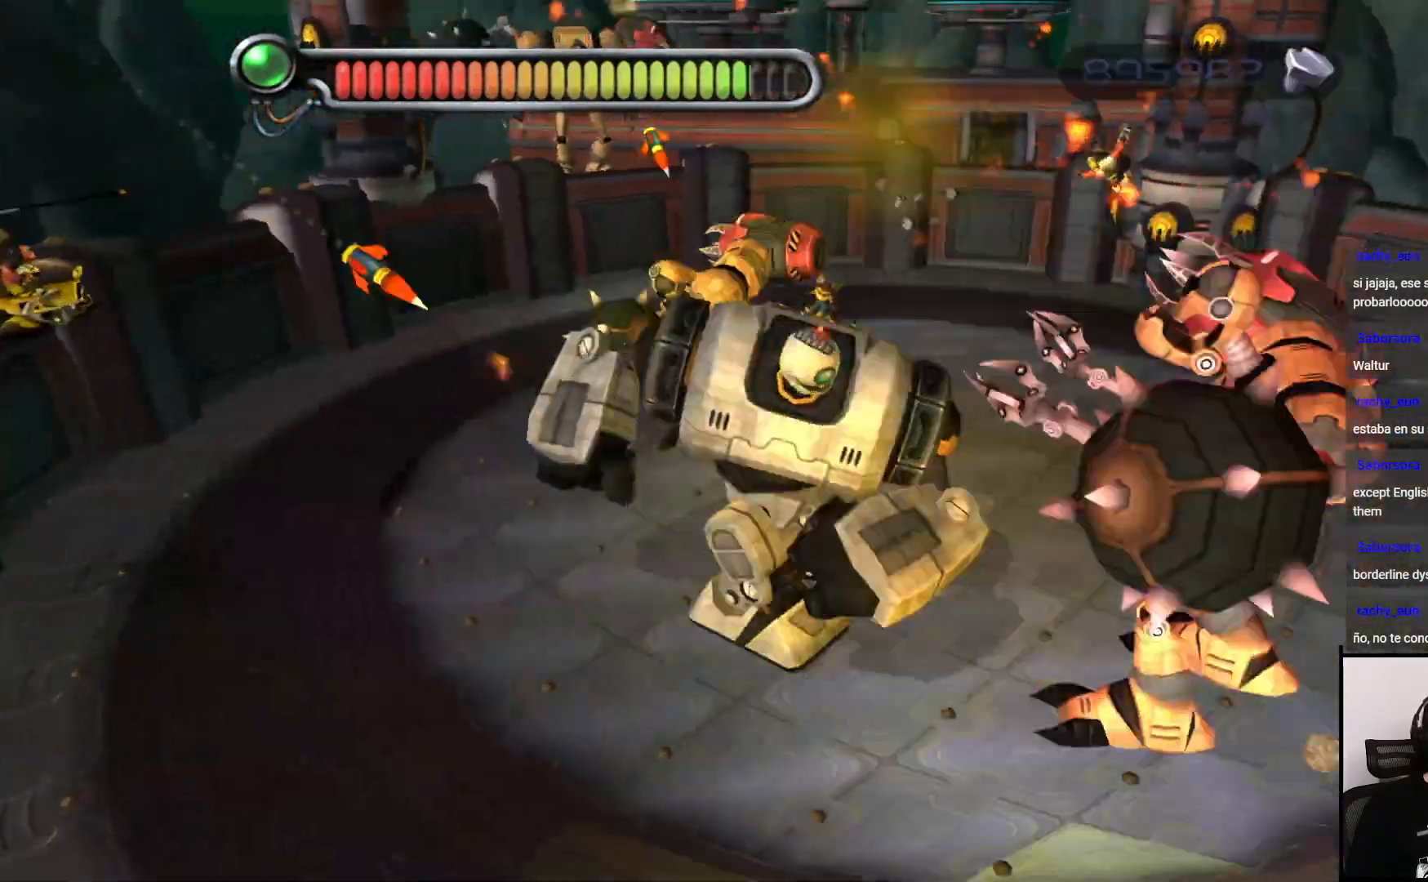
{"buttons": [], "left_stick": "down-right", "right_stick": "center", "events": [[50, "SQUARE", "up"], [117, "SQUARE", "down"], [200, "SQUARE", "up"], [300, "SQUARE", "down"], [350, "SQUARE", "up"], [417, "SQUARE", "down"], [500, "SQUARE", "up"]]}
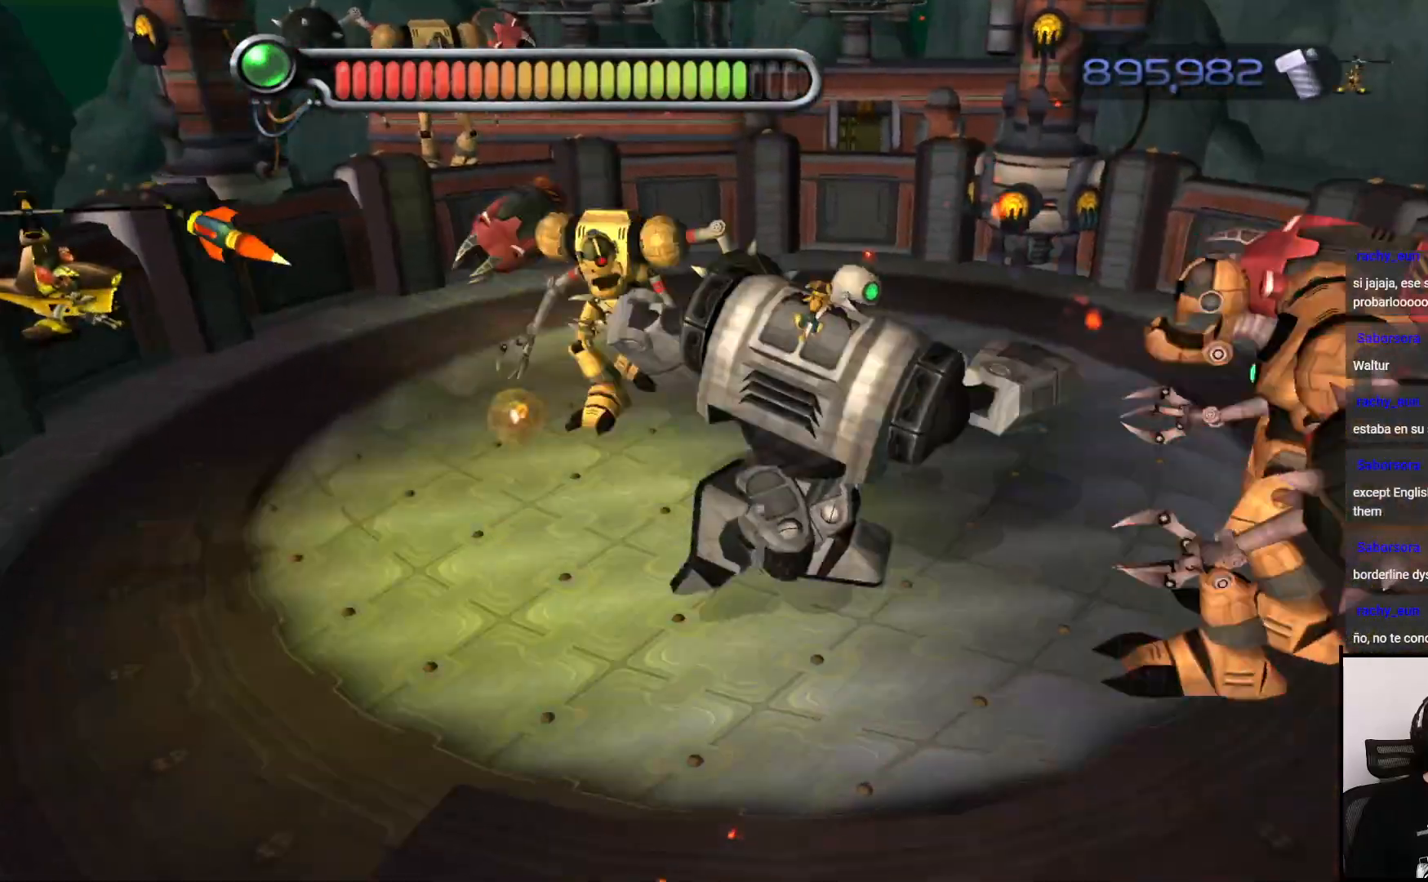
{"buttons": [], "left_stick": "down-right", "right_stick": "center", "events": [[83, "SQUARE", "down"], [150, "SQUARE", "up"], [300, "SQUARE", "down"], [367, "SQUARE", "up"]]}
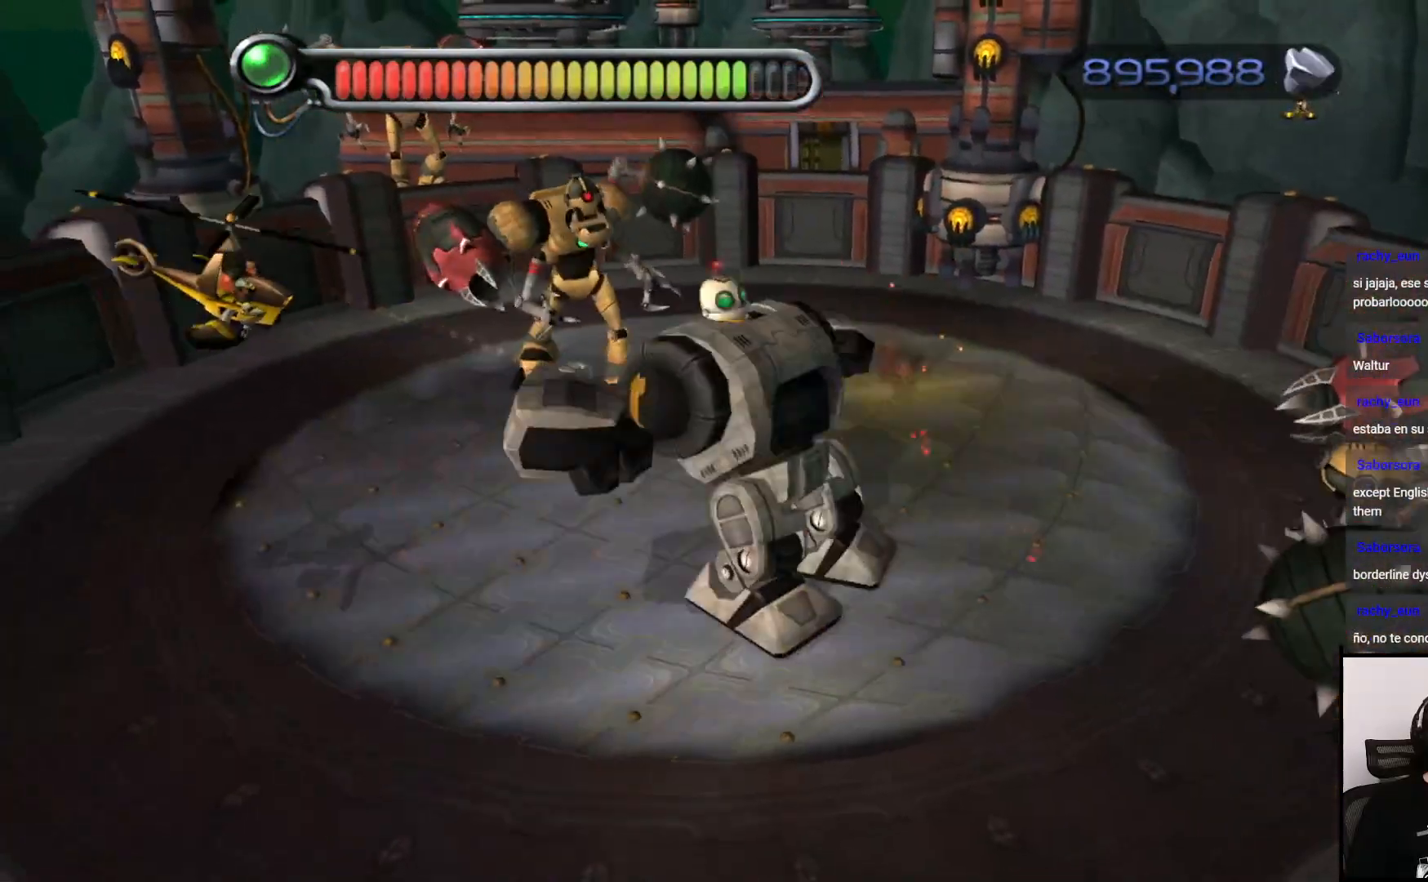
{"buttons": [], "left_stick": "down-right", "right_stick": "left", "events": [[100, "right_stick", "left"]]}
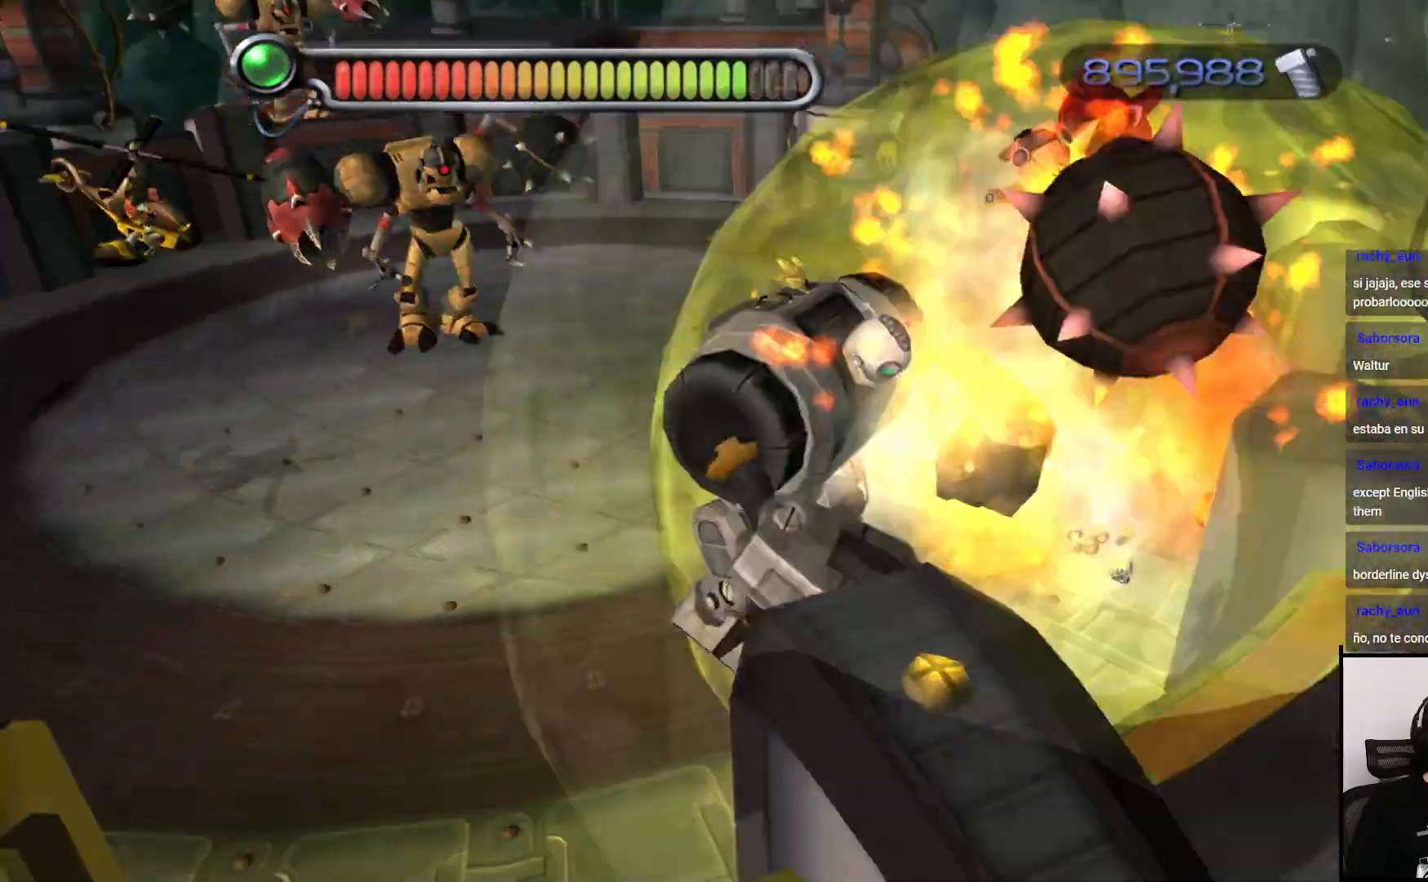
{"buttons": [], "left_stick": "up", "right_stick": "center", "events": [[200, "left_stick", "up-right"], [333, "left_stick", "up"], [333, "right_stick", "center"]]}
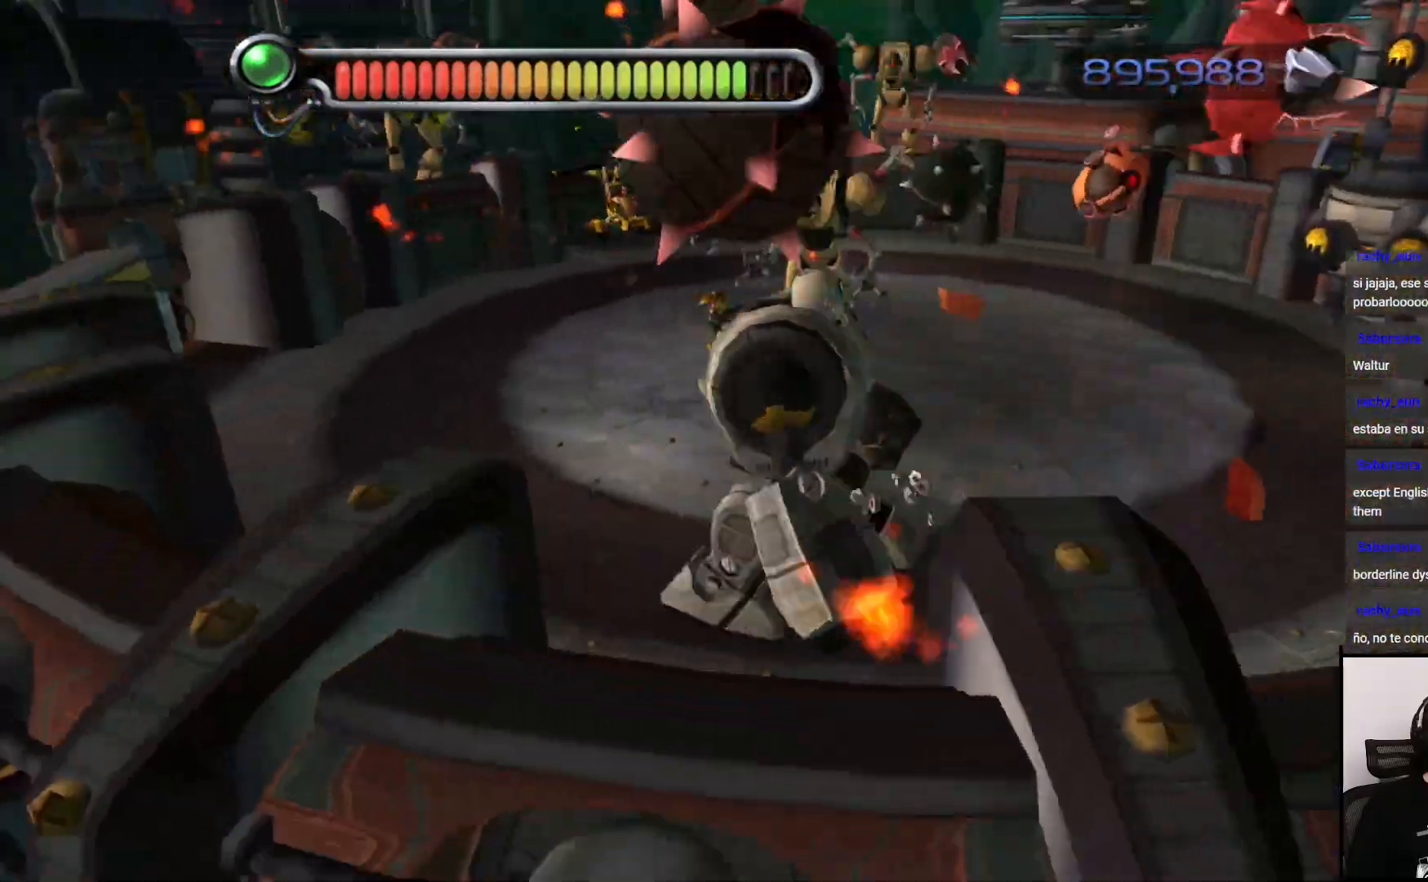
{"buttons": ["TRIANGLE"], "left_stick": "up", "right_stick": "center", "events": [[400, "TRIANGLE", "down"]]}
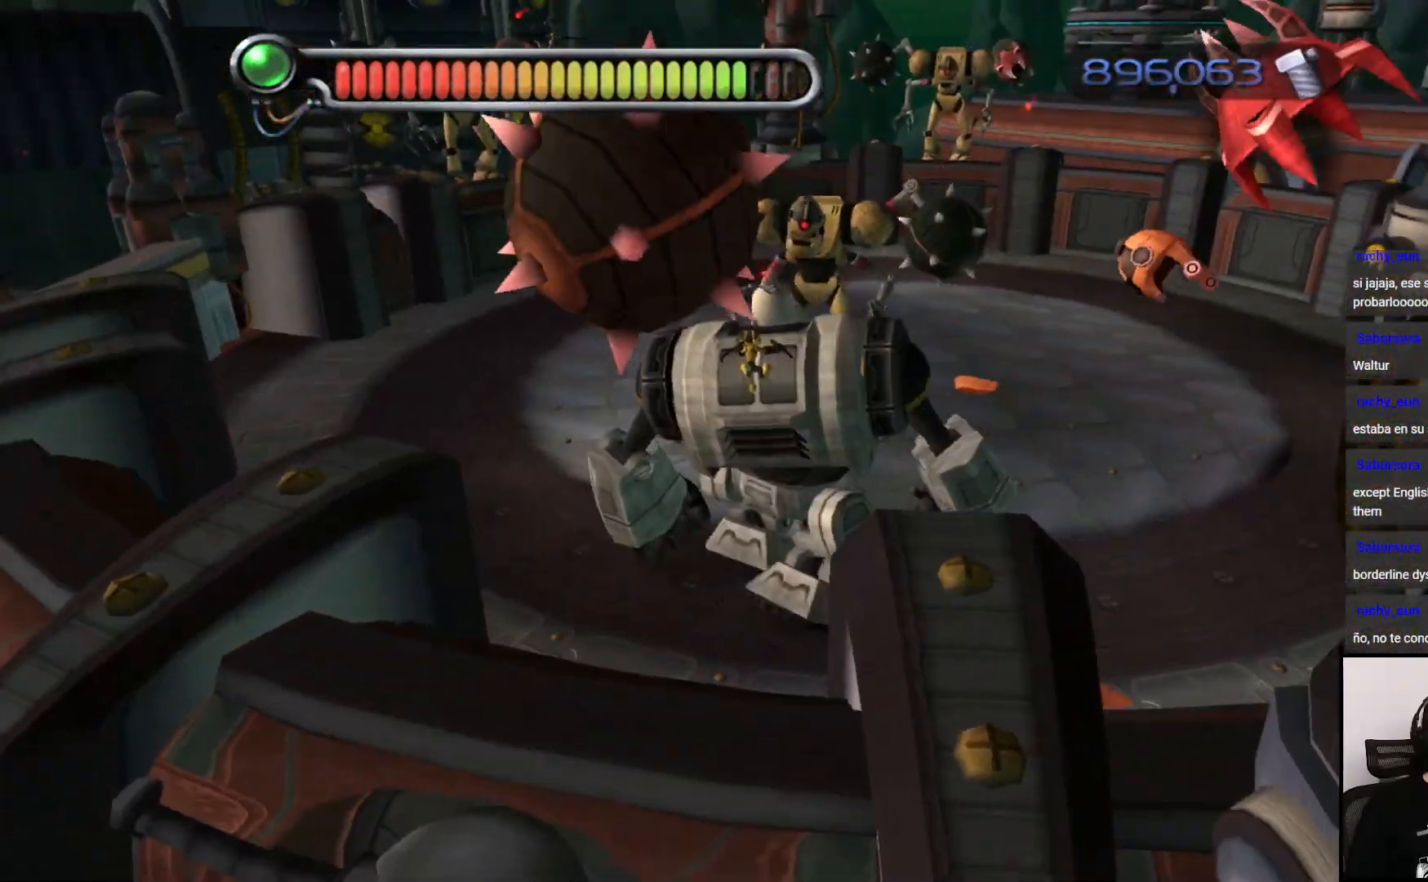
{"buttons": [], "left_stick": "up-left", "right_stick": "center", "events": [[17, "TRIANGLE", "up"], [67, "left_stick", "up-left"], [83, "TRIANGLE", "down"], [167, "TRIANGLE", "up"], [217, "TRIANGLE", "down"], [300, "TRIANGLE", "up"], [417, "TRIANGLE", "down"], [467, "TRIANGLE", "up"]]}
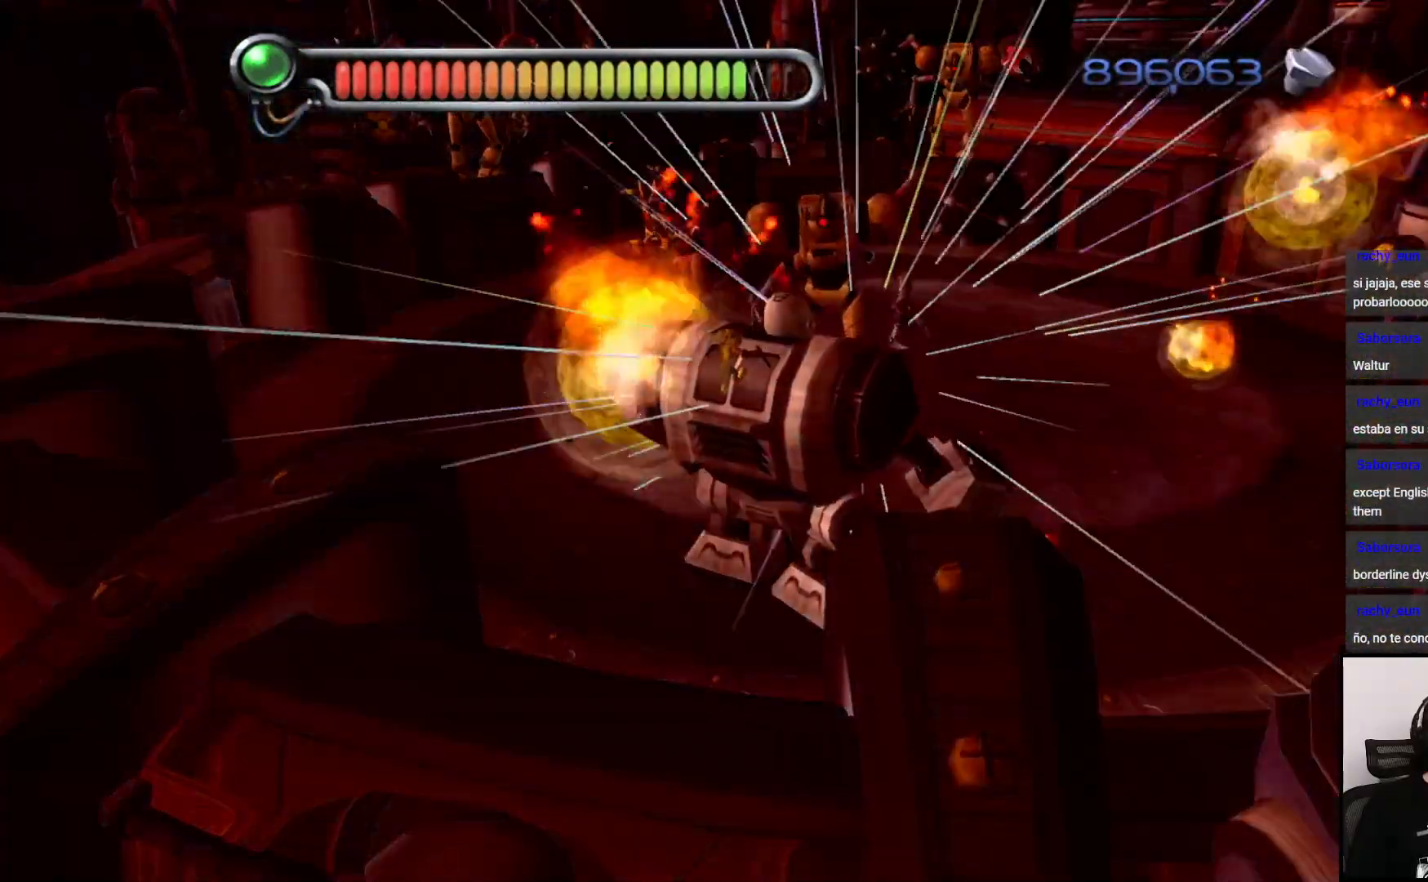
{"buttons": ["TRIANGLE"], "left_stick": "left", "right_stick": "center", "events": [[50, "TRIANGLE", "down"], [117, "TRIANGLE", "up"], [167, "left_stick", "left"], [200, "TRIANGLE", "down"], [267, "TRIANGLE", "up"], [350, "TRIANGLE", "down"], [417, "TRIANGLE", "up"], [500, "TRIANGLE", "down"]]}
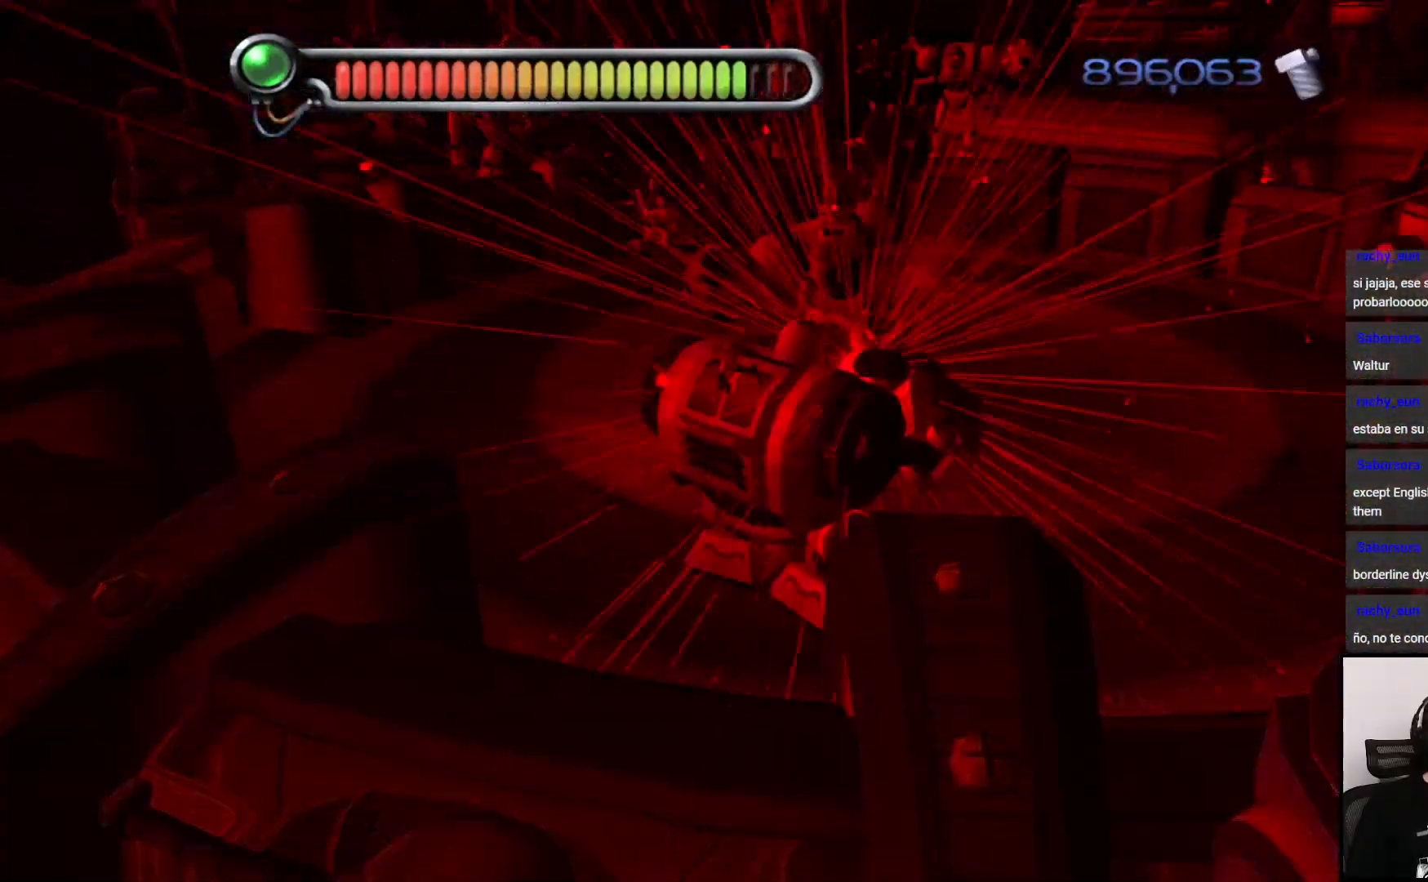
{"buttons": ["TRIANGLE"], "left_stick": "left", "right_stick": "center", "events": [[100, "TRIANGLE", "up"], [167, "TRIANGLE", "down"], [233, "TRIANGLE", "up"], [300, "TRIANGLE", "down"], [367, "TRIANGLE", "up"], [450, "TRIANGLE", "down"]]}
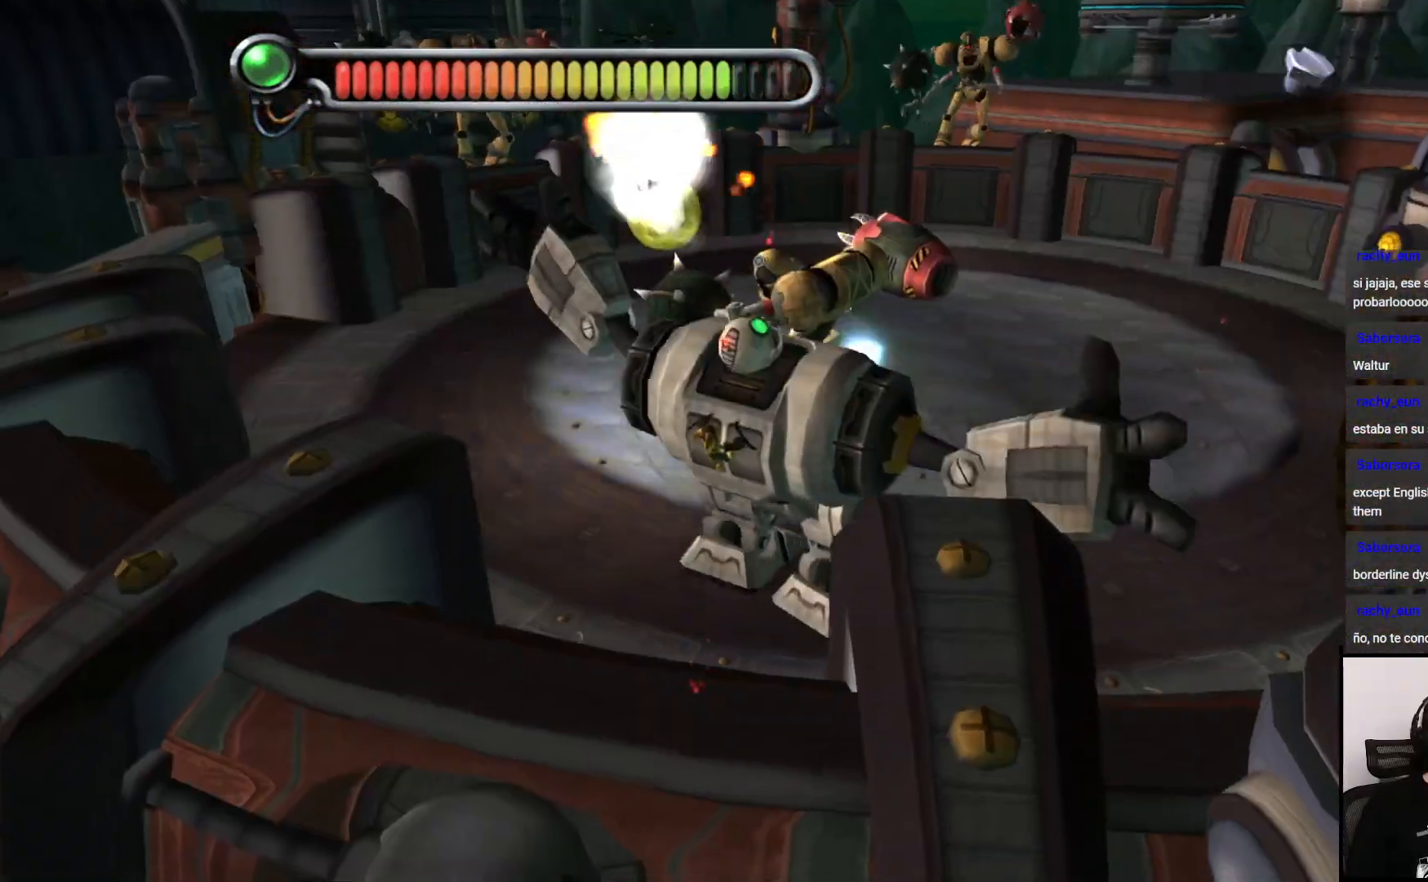
{"buttons": ["TRIANGLE"], "left_stick": "up-left", "right_stick": "center", "events": [[17, "TRIANGLE", "up"], [350, "left_stick", "up"], [433, "TRIANGLE", "down"], [500, "left_stick", "up-left"]]}
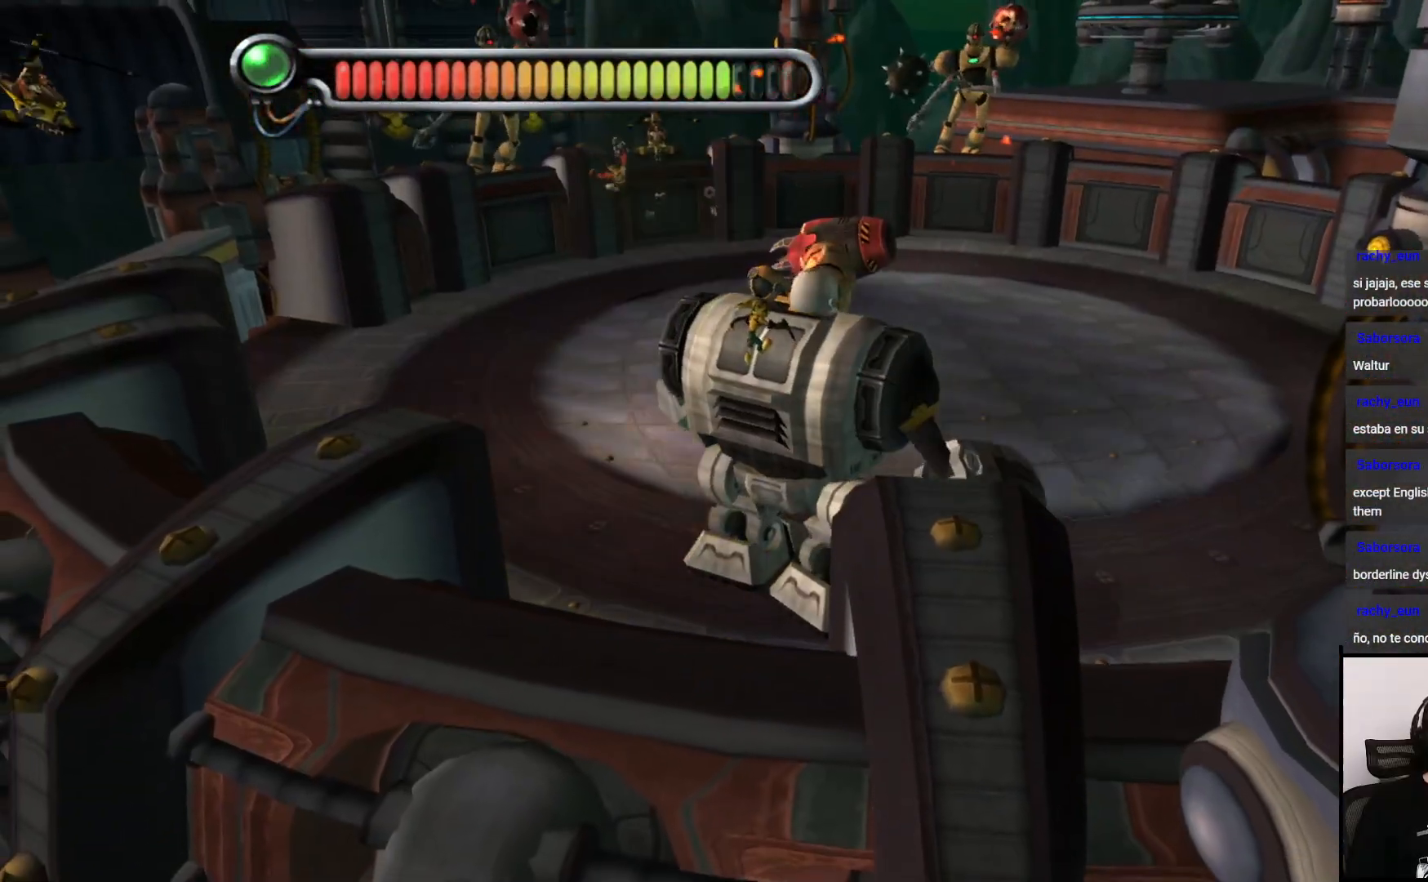
{"buttons": ["TRIANGLE"], "left_stick": "left", "right_stick": "center", "events": [[50, "TRIANGLE", "up"], [100, "TRIANGLE", "down"], [200, "TRIANGLE", "up"], [267, "TRIANGLE", "down"], [350, "TRIANGLE", "up"], [433, "left_stick", "left"], [450, "TRIANGLE", "down"]]}
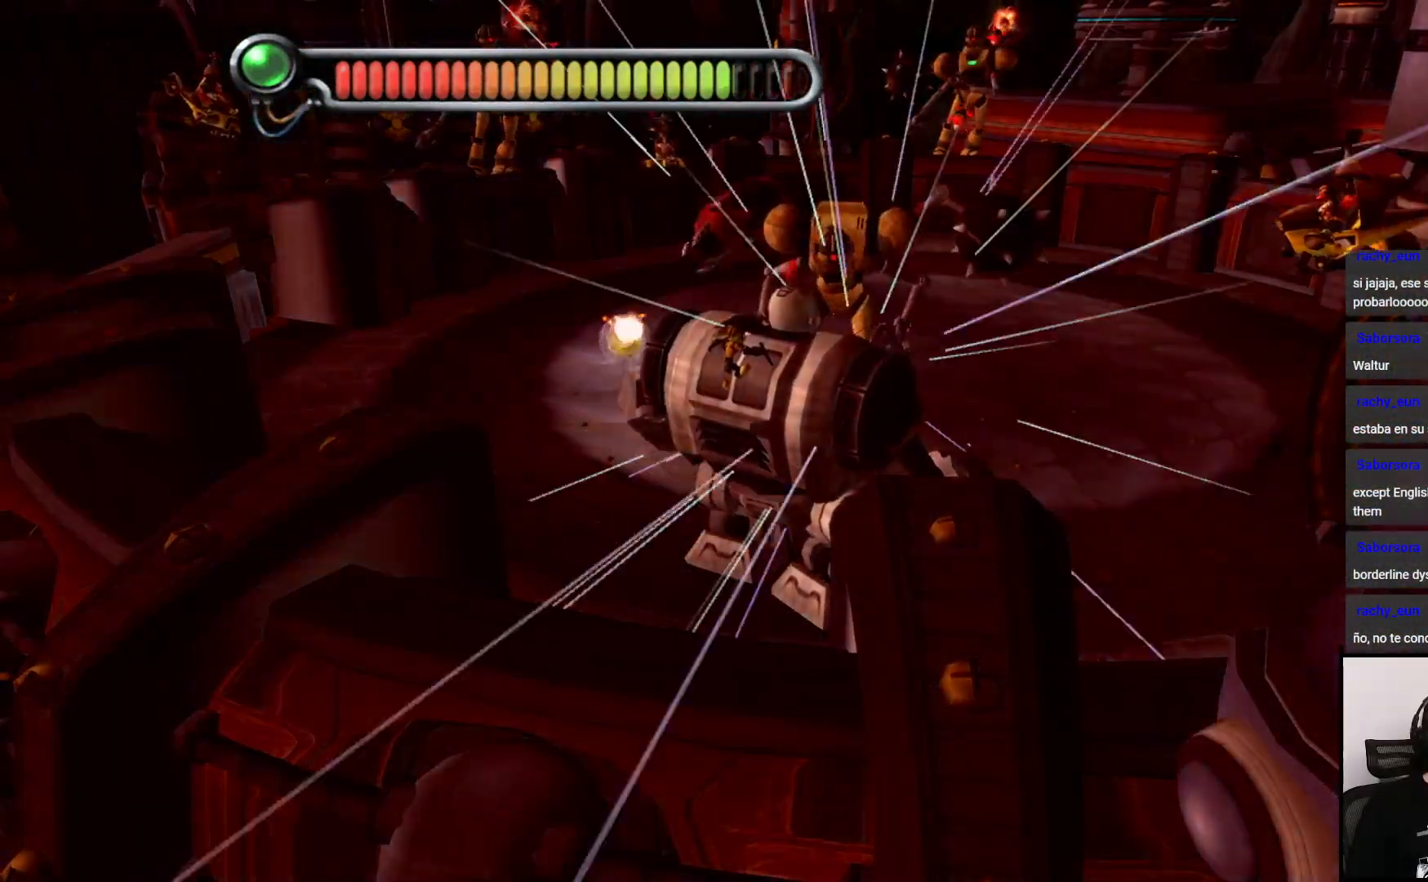
{"buttons": ["TRIANGLE"], "left_stick": "left", "right_stick": "center", "events": [[17, "TRIANGLE", "up"], [100, "TRIANGLE", "down"], [167, "TRIANGLE", "up"], [233, "TRIANGLE", "down"], [333, "TRIANGLE", "up"], [417, "TRIANGLE", "down"]]}
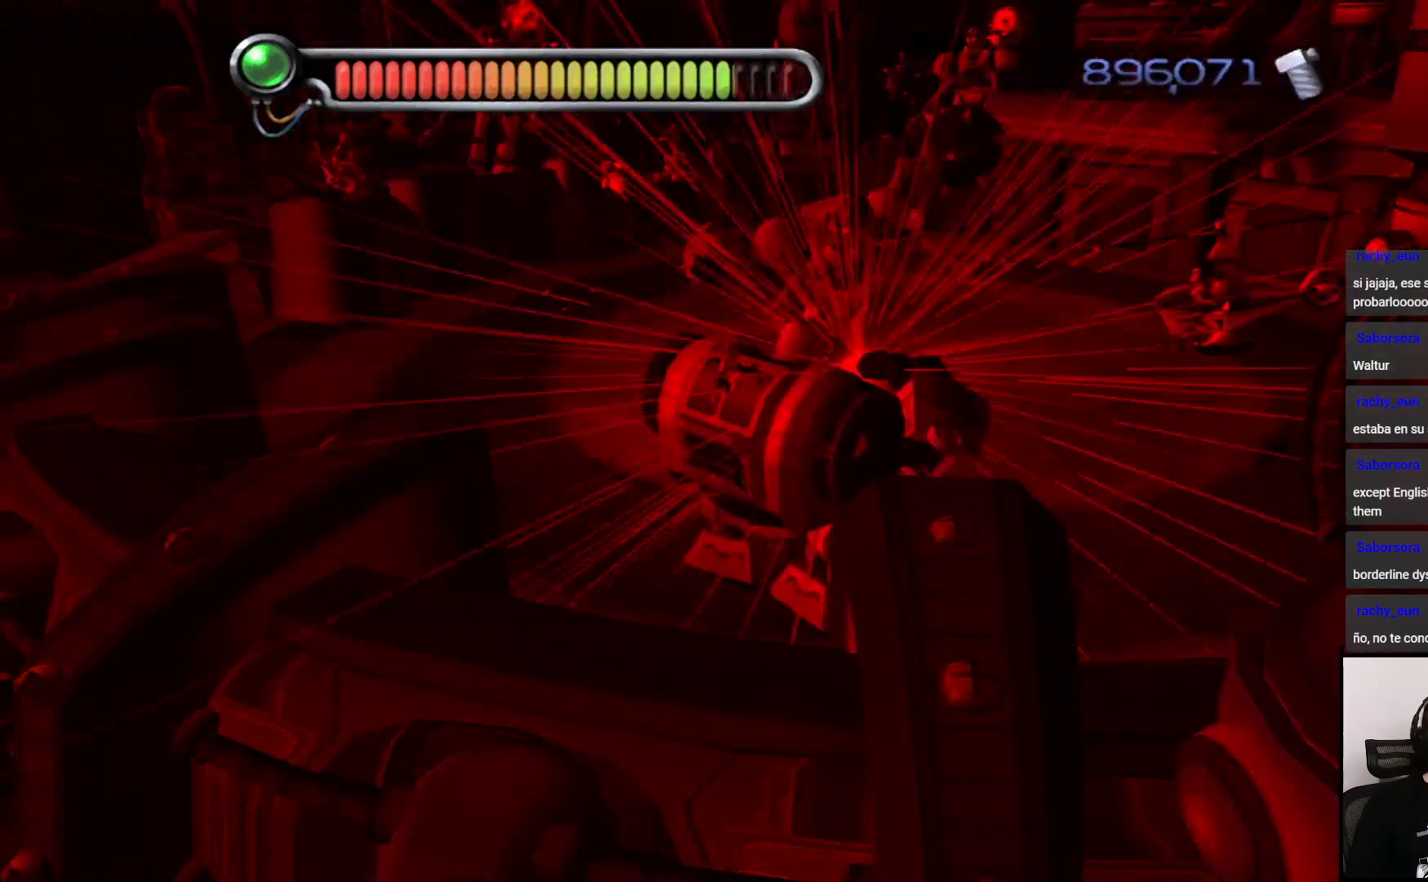
{"buttons": [], "left_stick": "left", "right_stick": "center", "events": [[17, "TRIANGLE", "up"], [50, "TRIANGLE", "down"], [117, "TRIANGLE", "up"], [200, "TRIANGLE", "down"], [317, "TRIANGLE", "up"], [350, "TRIANGLE", "down"], [450, "TRIANGLE", "up"]]}
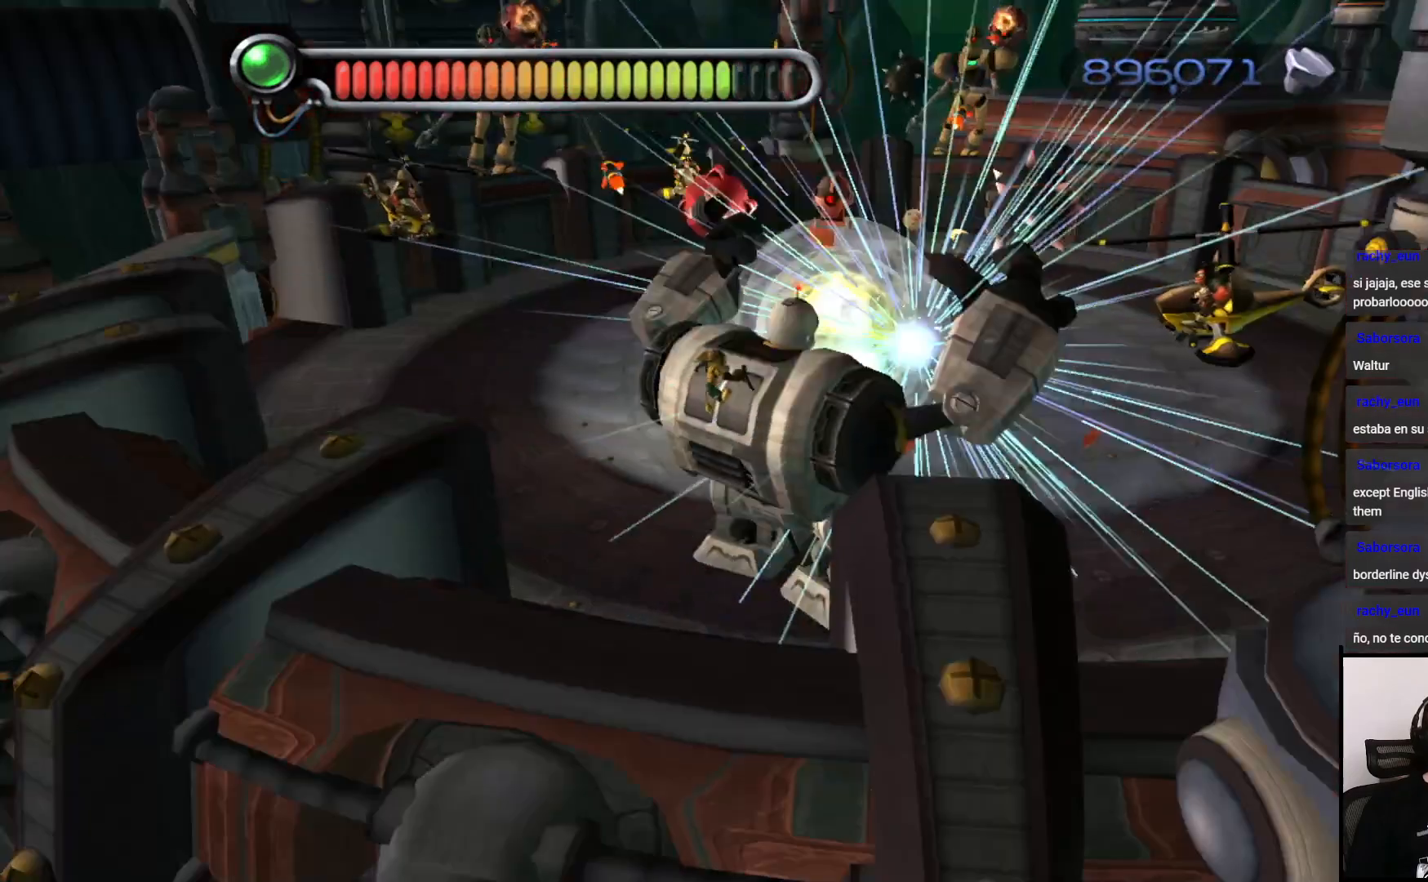
{"buttons": [], "left_stick": "up", "right_stick": "center", "events": [[17, "TRIANGLE", "down"], [117, "TRIANGLE", "up"], [167, "TRIANGLE", "down"], [217, "TRIANGLE", "up"], [500, "left_stick", "up"]]}
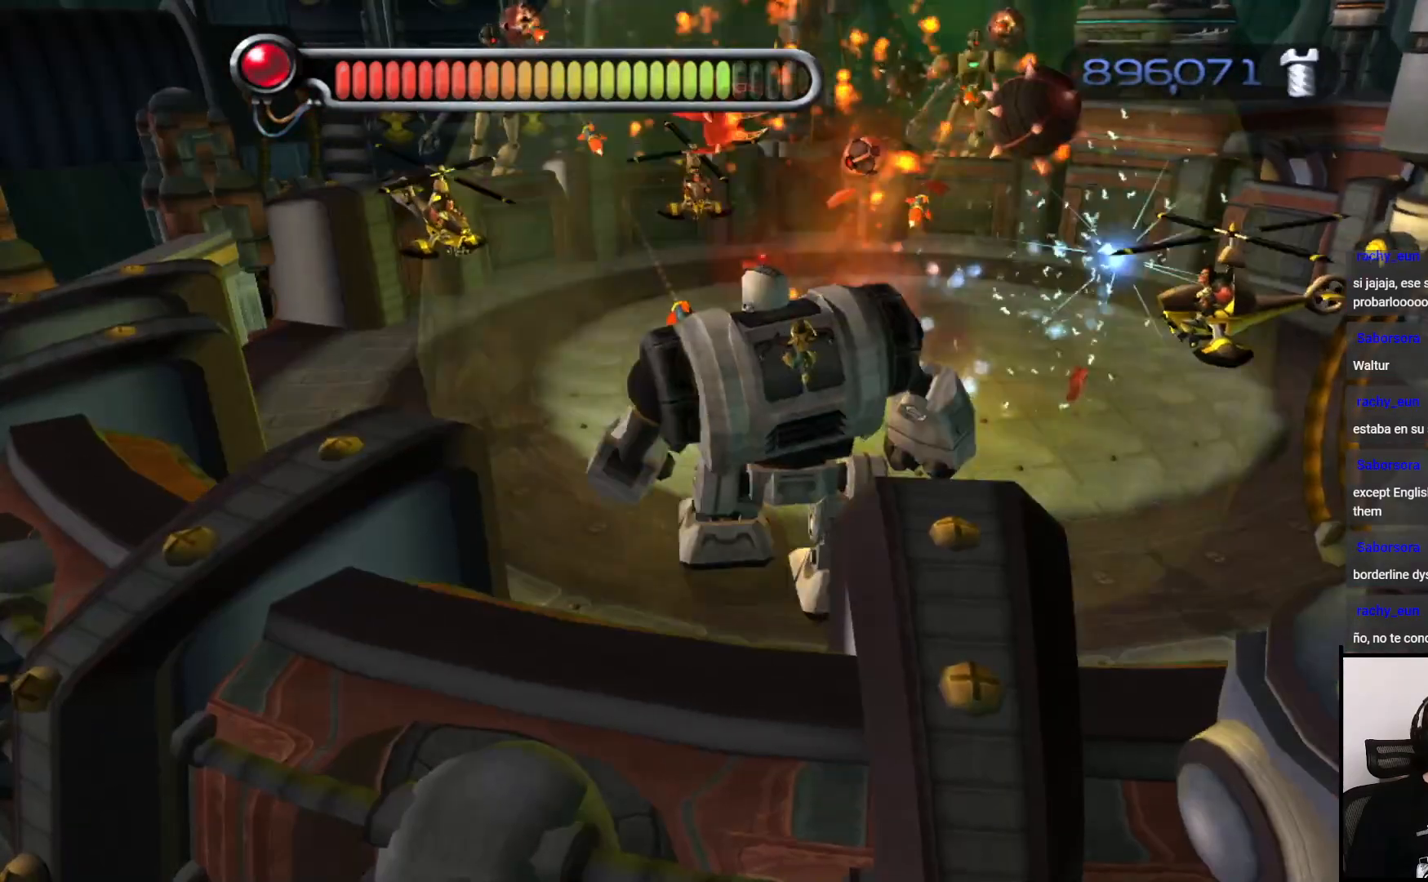
{"buttons": [], "left_stick": "up", "right_stick": "center", "events": []}
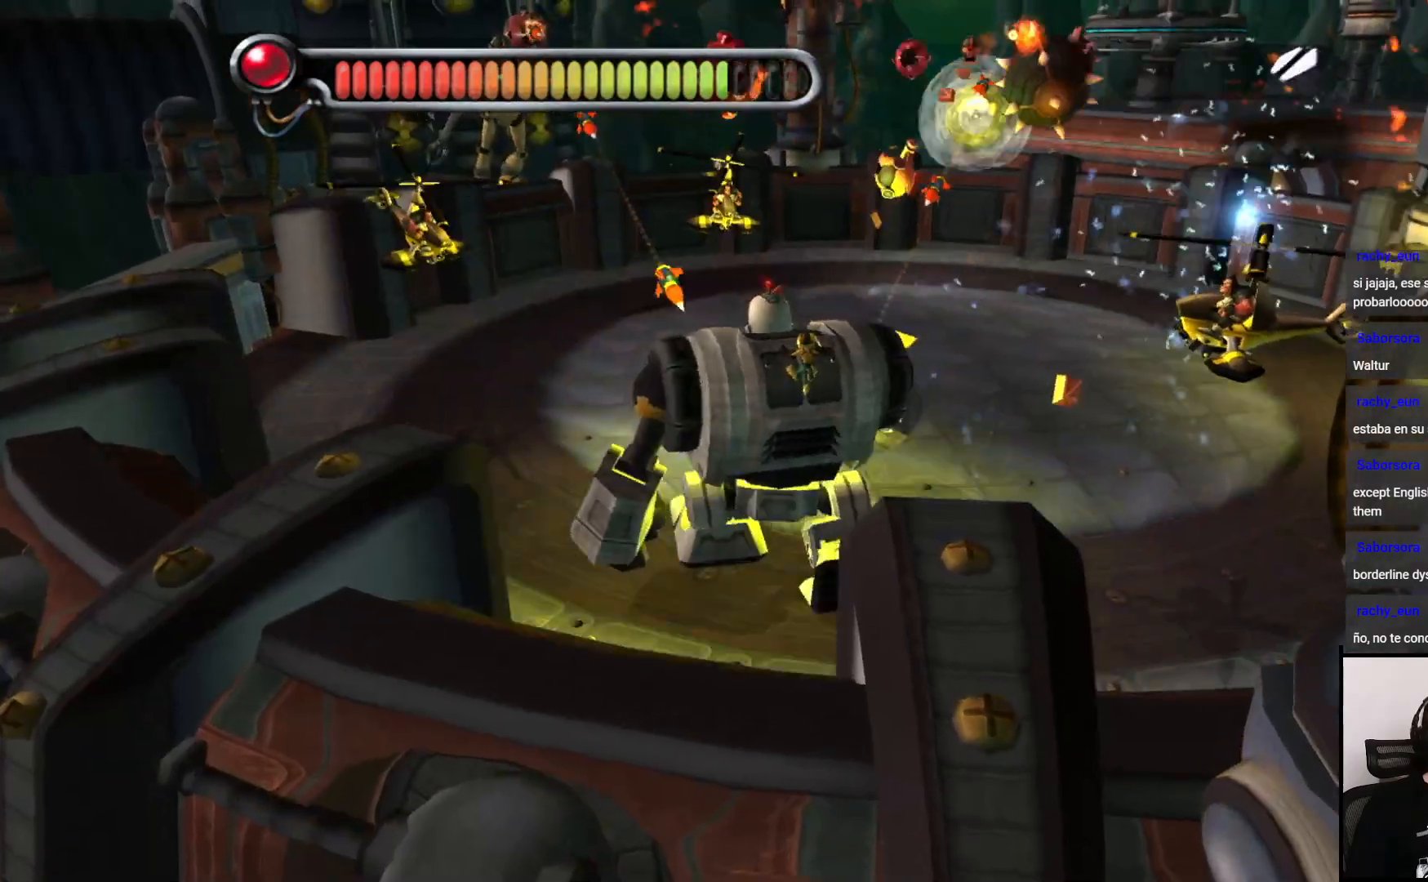
{"buttons": [], "left_stick": "right", "right_stick": "center", "events": [[50, "left_stick", "right"], [200, "SQUARE", "down"], [317, "SQUARE", "up"], [417, "SQUARE", "down"], [483, "SQUARE", "up"]]}
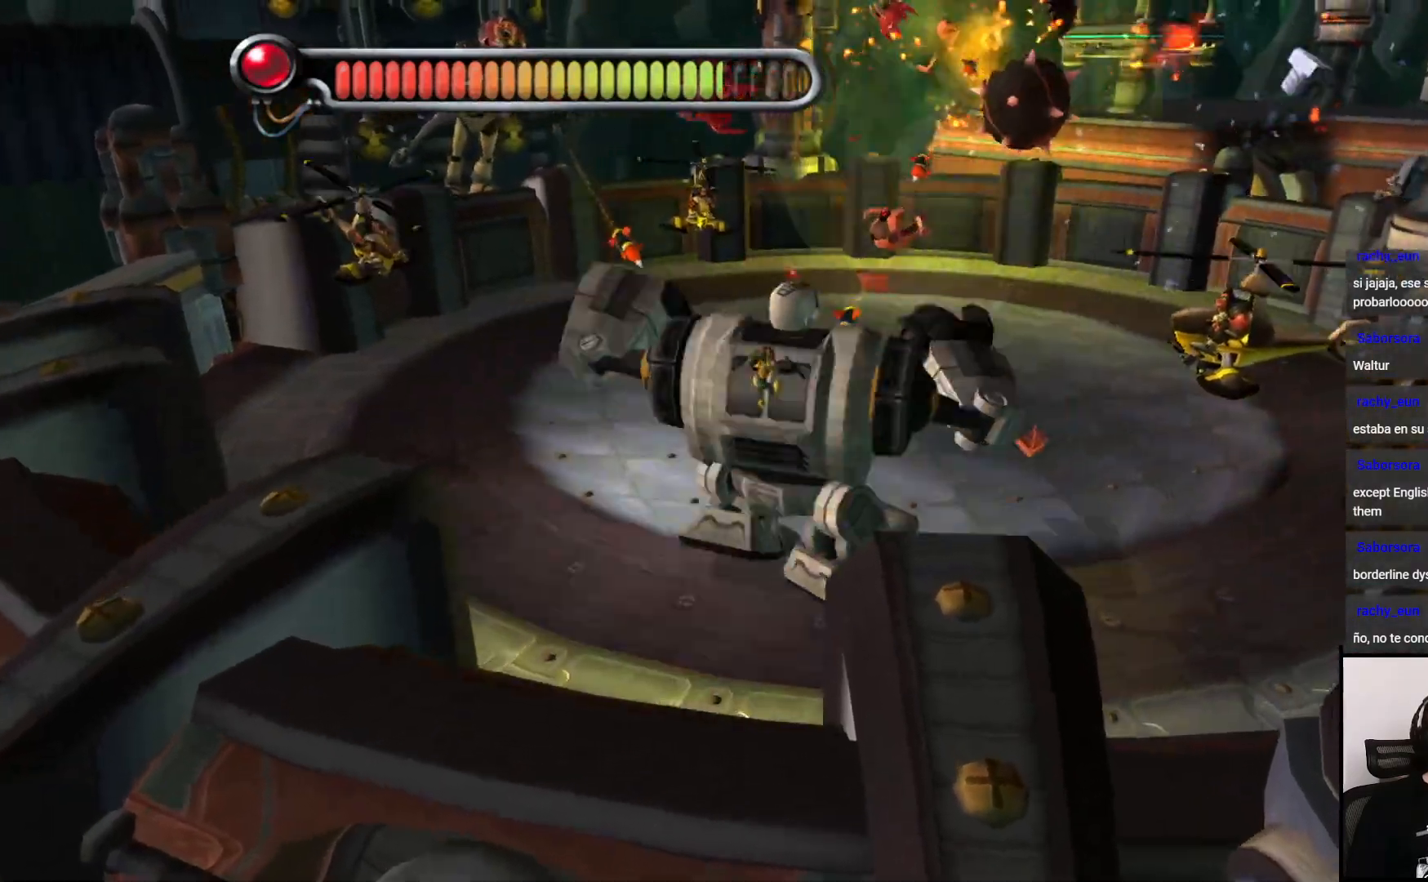
{"buttons": ["SQUARE"], "left_stick": "right", "right_stick": "center", "events": [[217, "right_stick", "left"], [417, "right_stick", "center"], [483, "SQUARE", "down"]]}
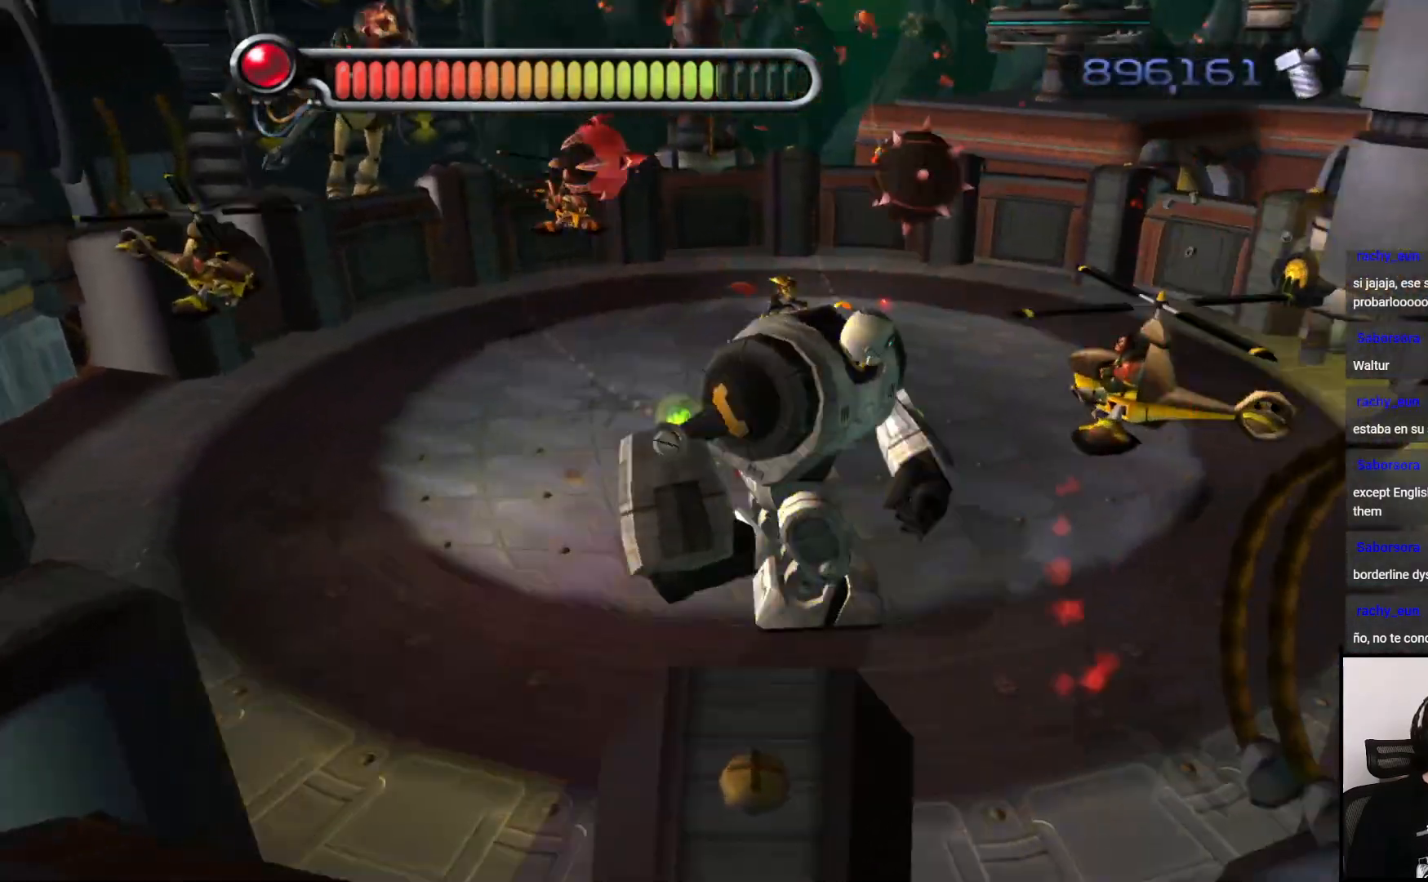
{"buttons": [], "left_stick": "right", "right_stick": "left", "events": [[100, "SQUARE", "up"], [267, "right_stick", "left"]]}
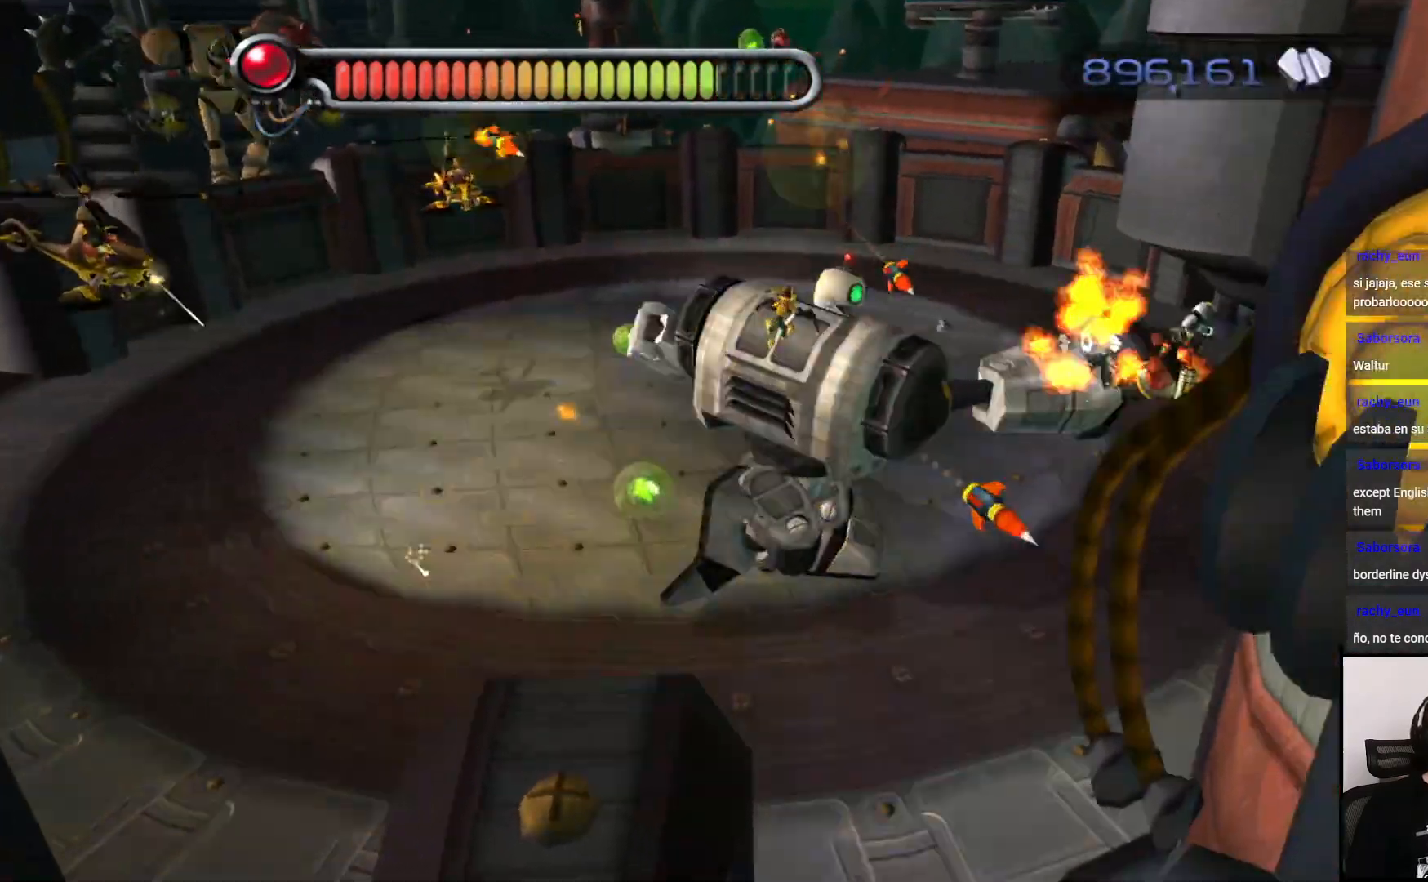
{"buttons": [], "left_stick": "left", "right_stick": "left", "events": [[183, "left_stick", "up"], [400, "left_stick", "left"]]}
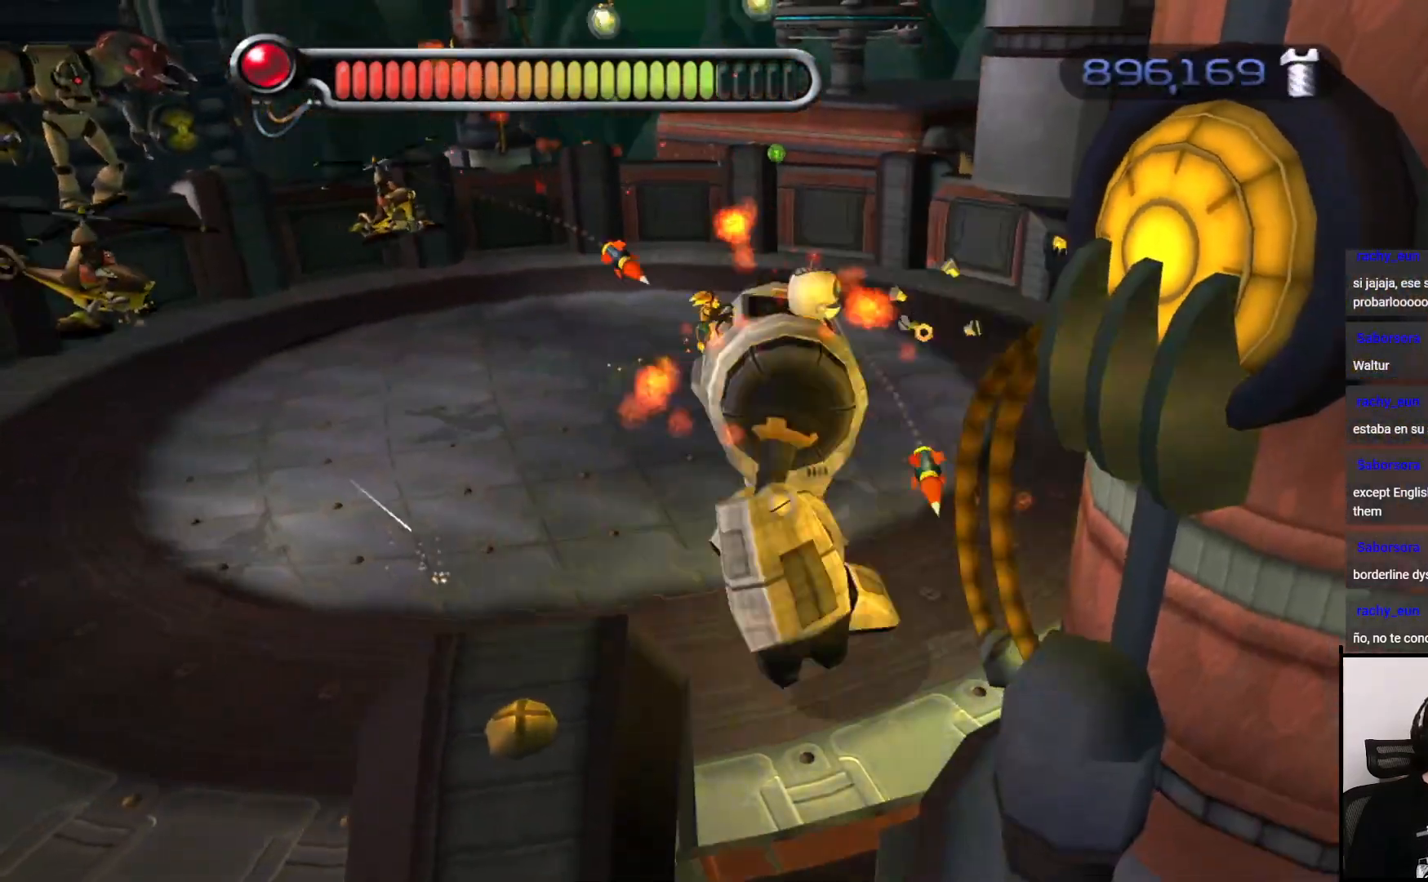
{"buttons": ["CIRCLE"], "left_stick": "left", "right_stick": "center", "events": [[100, "right_stick", "center"], [500, "CIRCLE", "down"]]}